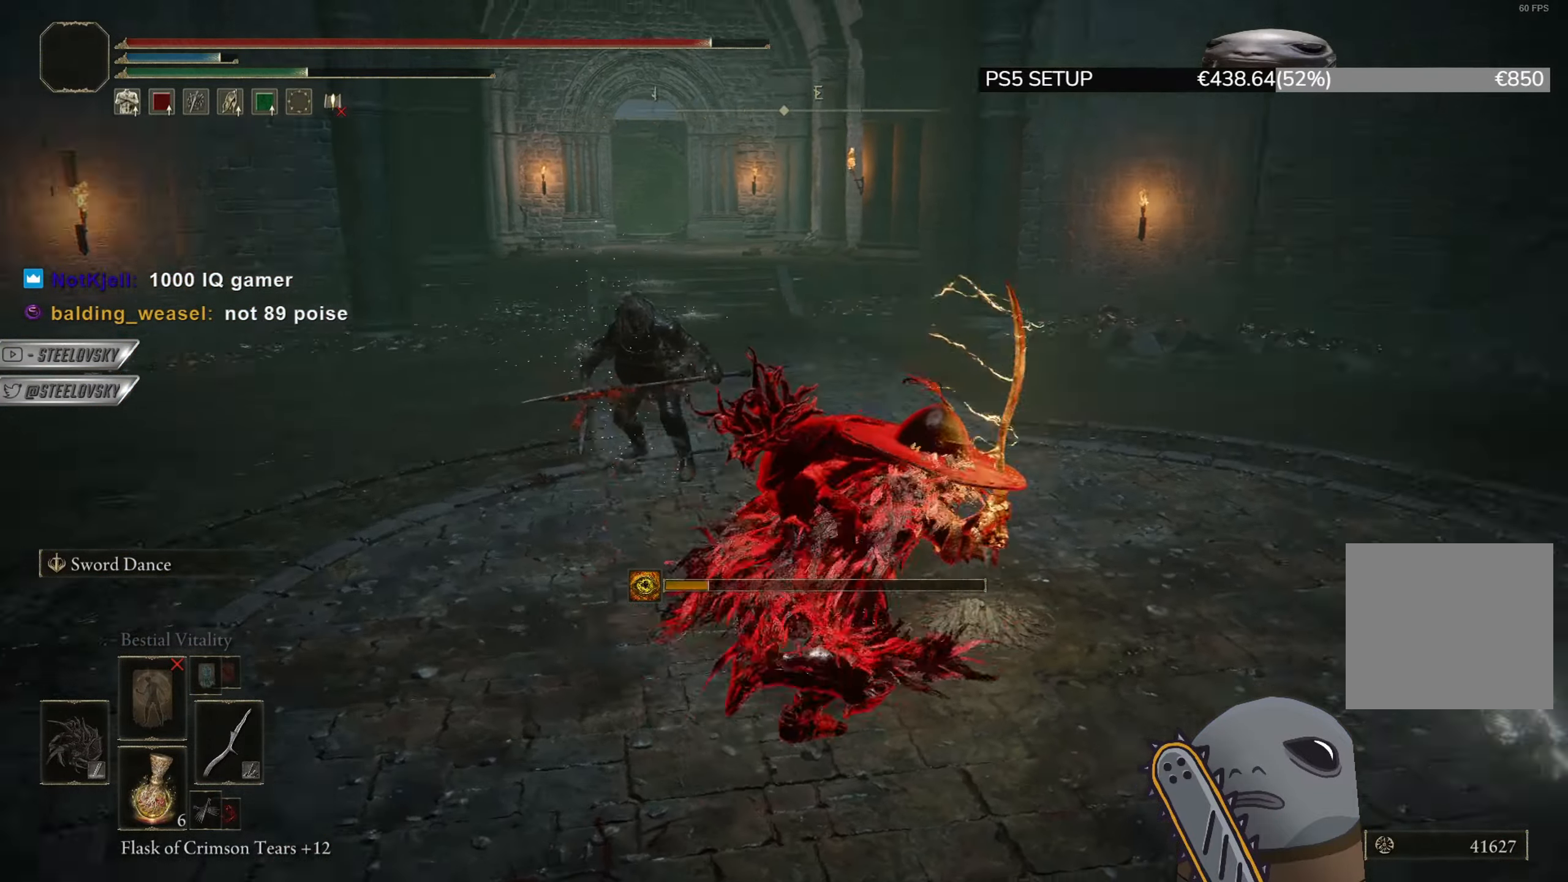
Gameplay with a controller (PlayStation layout); each line is a JSON object with the inputs held at the frame after it. "events" lists button and stick changes between this image and that frame as [ms after this image, input, new state], when the widget could be followed in between.
{"buttons": [], "left_stick": "up-right", "right_stick": "center", "events": [[384, "right_stick", "center"]]}
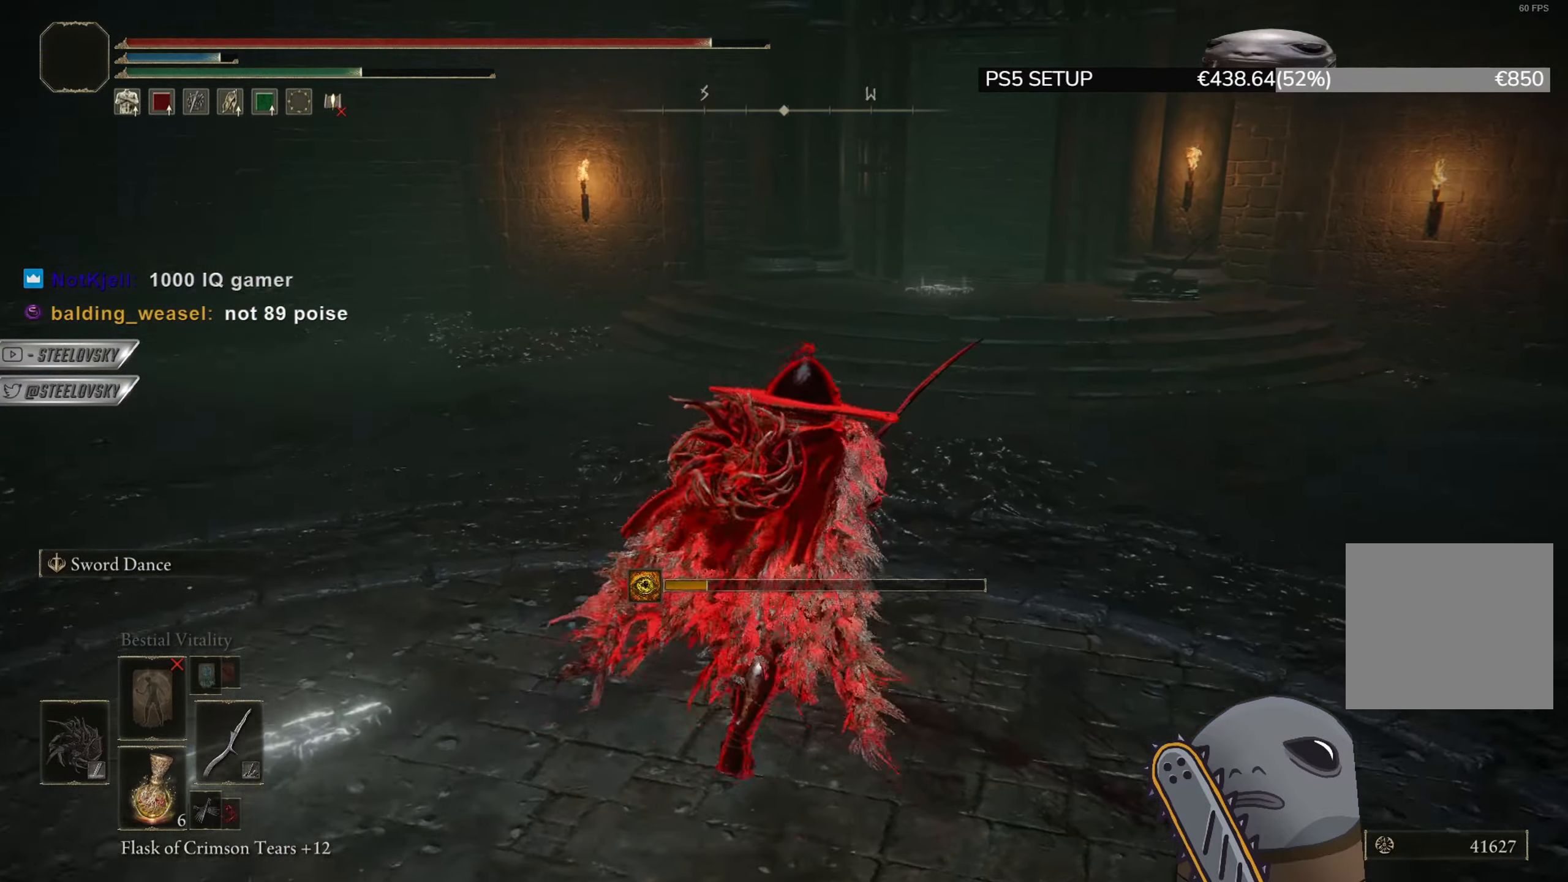
{"buttons": [], "left_stick": "up-right", "right_stick": "left", "events": [[450, "right_stick", "left"]]}
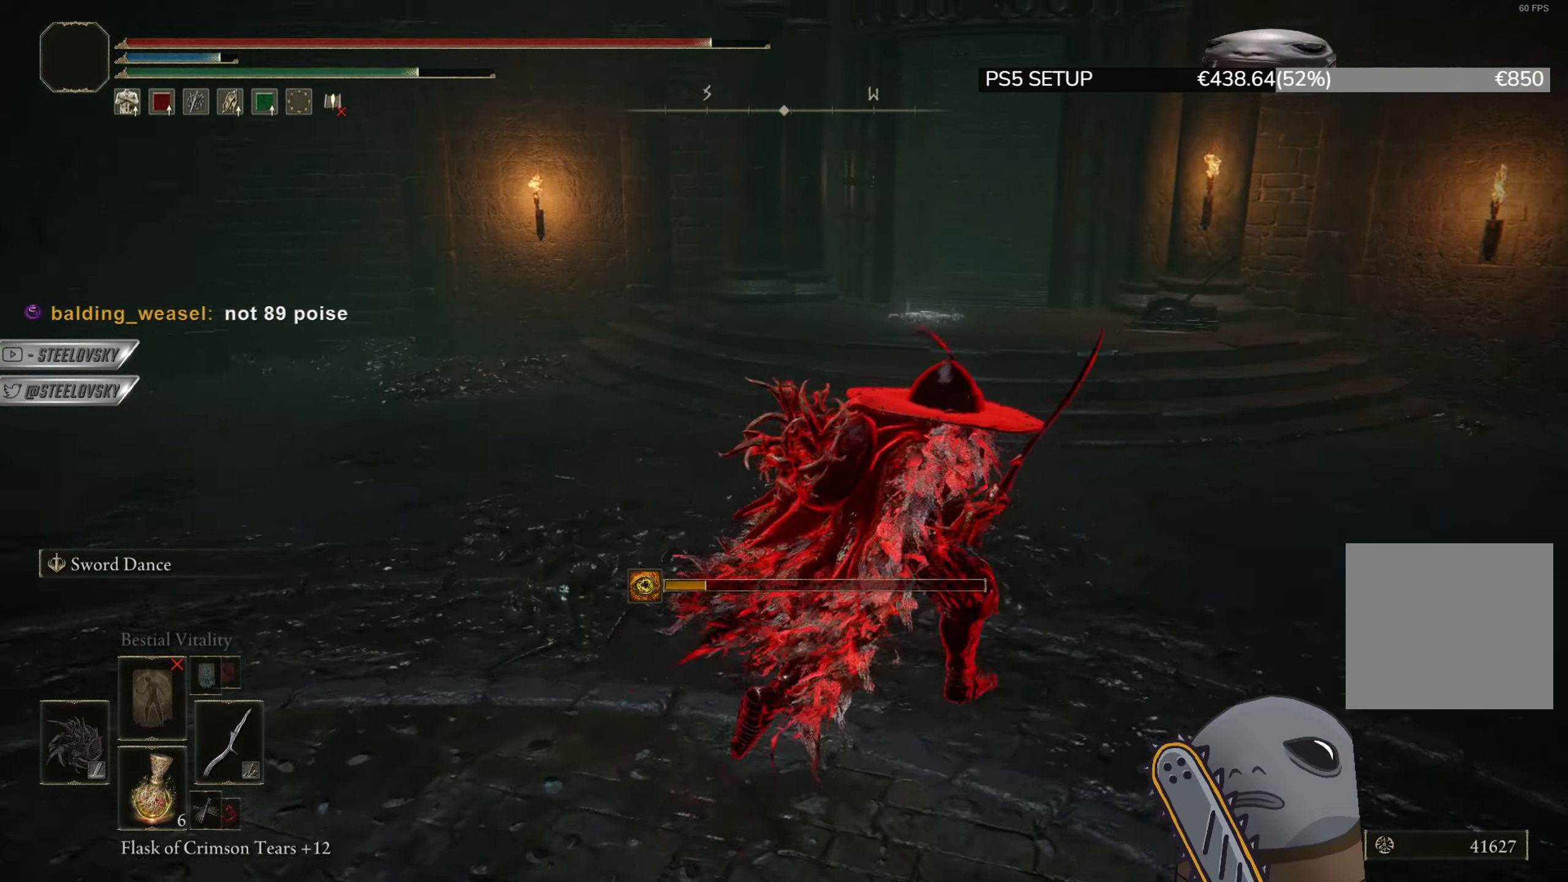
{"buttons": [], "left_stick": "right", "right_stick": "left", "events": [[67, "right_stick", "center"], [300, "right_stick", "left"], [317, "left_stick", "right"]]}
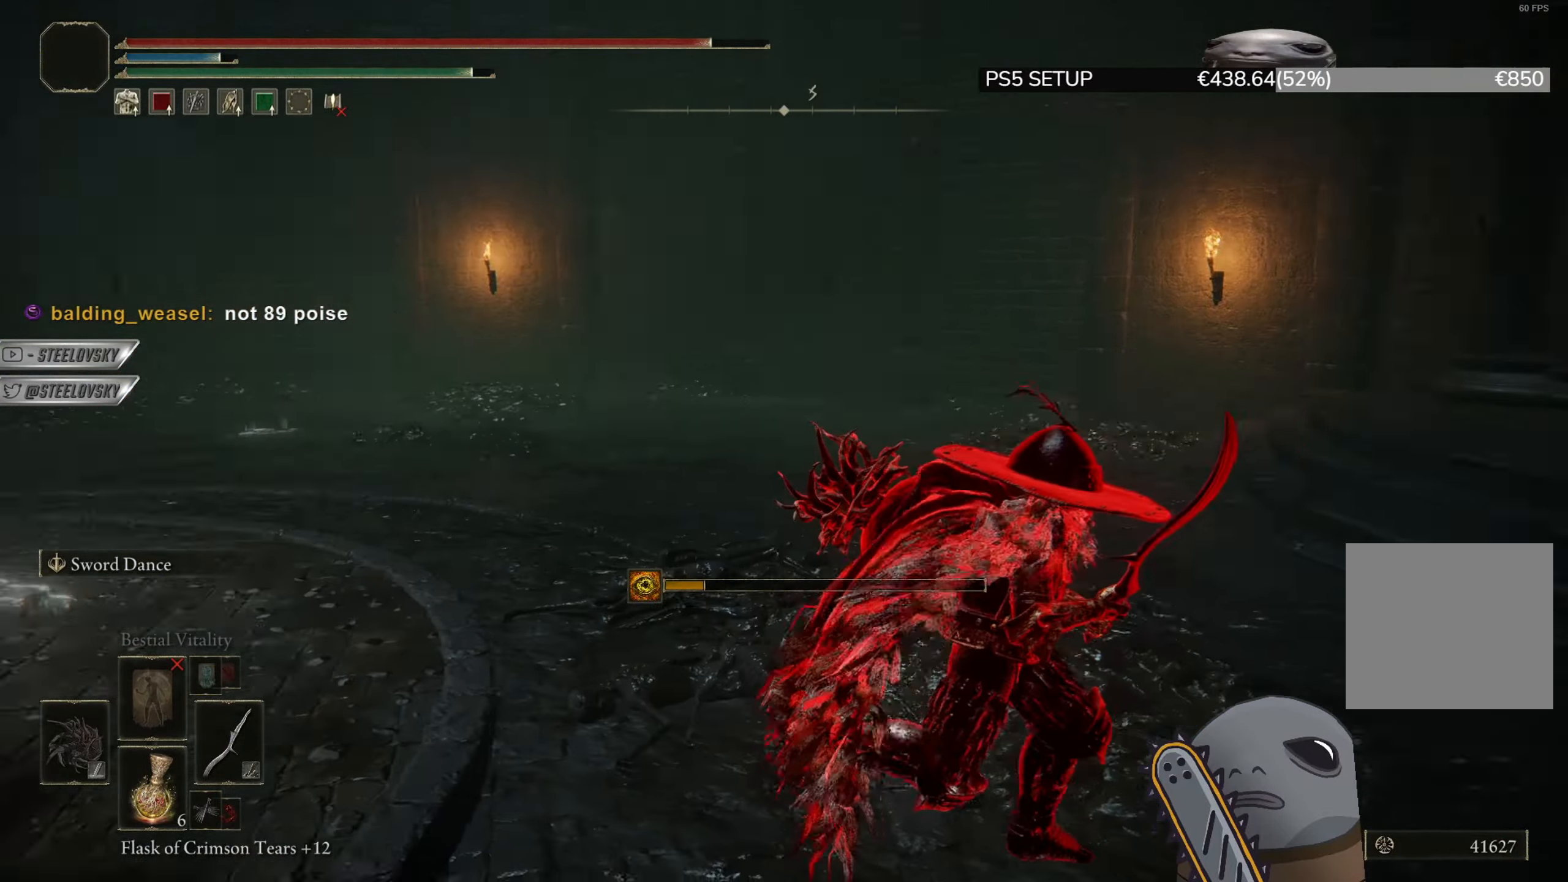
{"buttons": [], "left_stick": "down-right", "right_stick": "center", "events": [[150, "left_stick", "down-right"], [250, "right_stick", "center"]]}
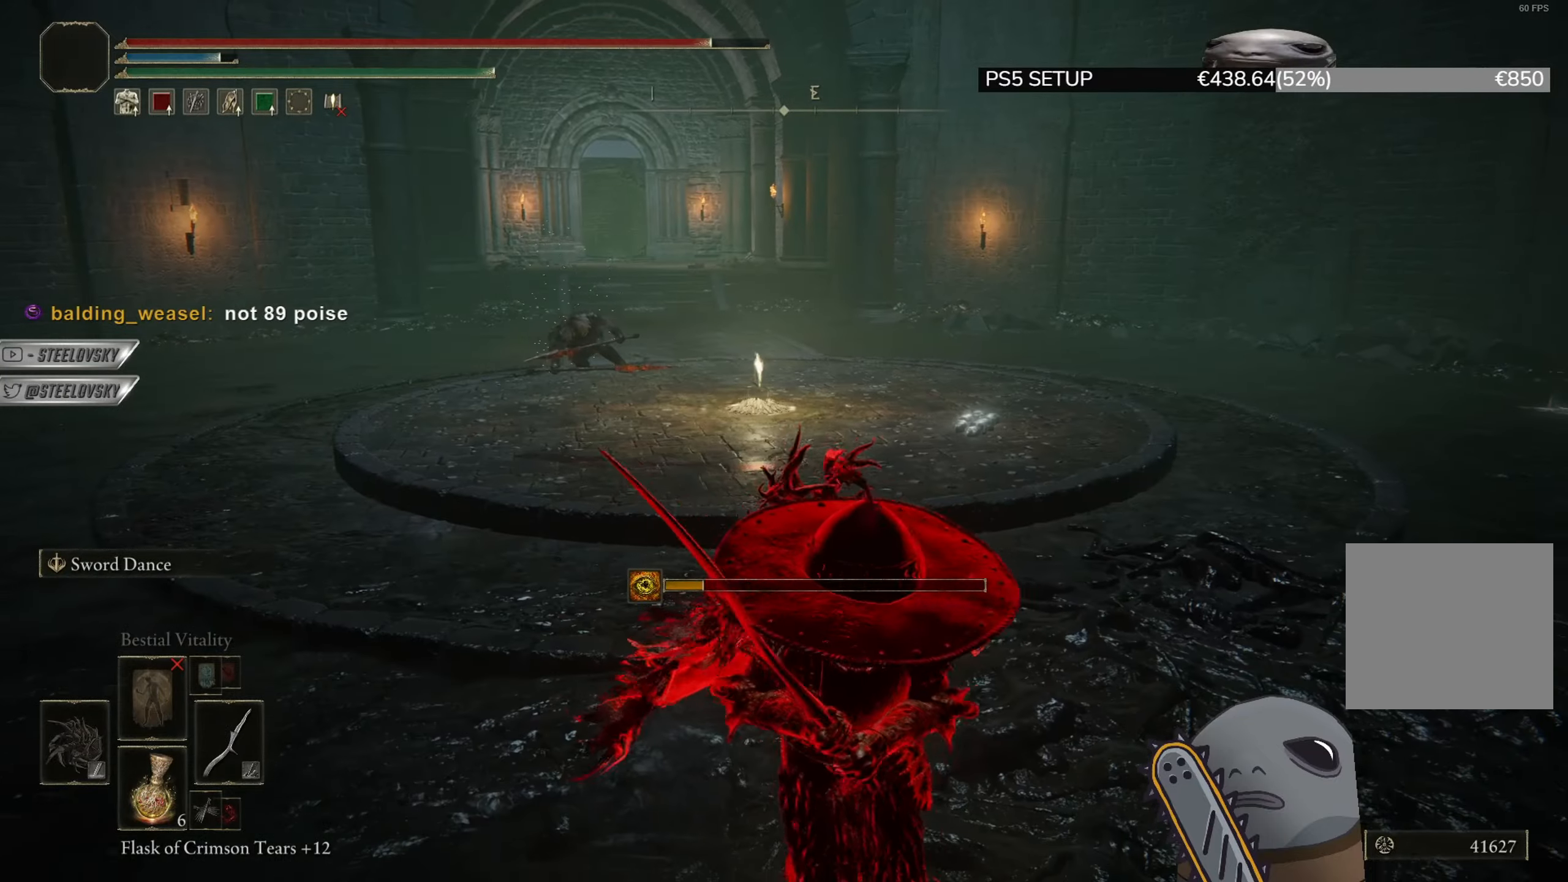
{"buttons": [], "left_stick": "center", "right_stick": "center", "events": [[84, "left_stick", "up"], [184, "left_stick", "up-left"], [284, "left_stick", "center"]]}
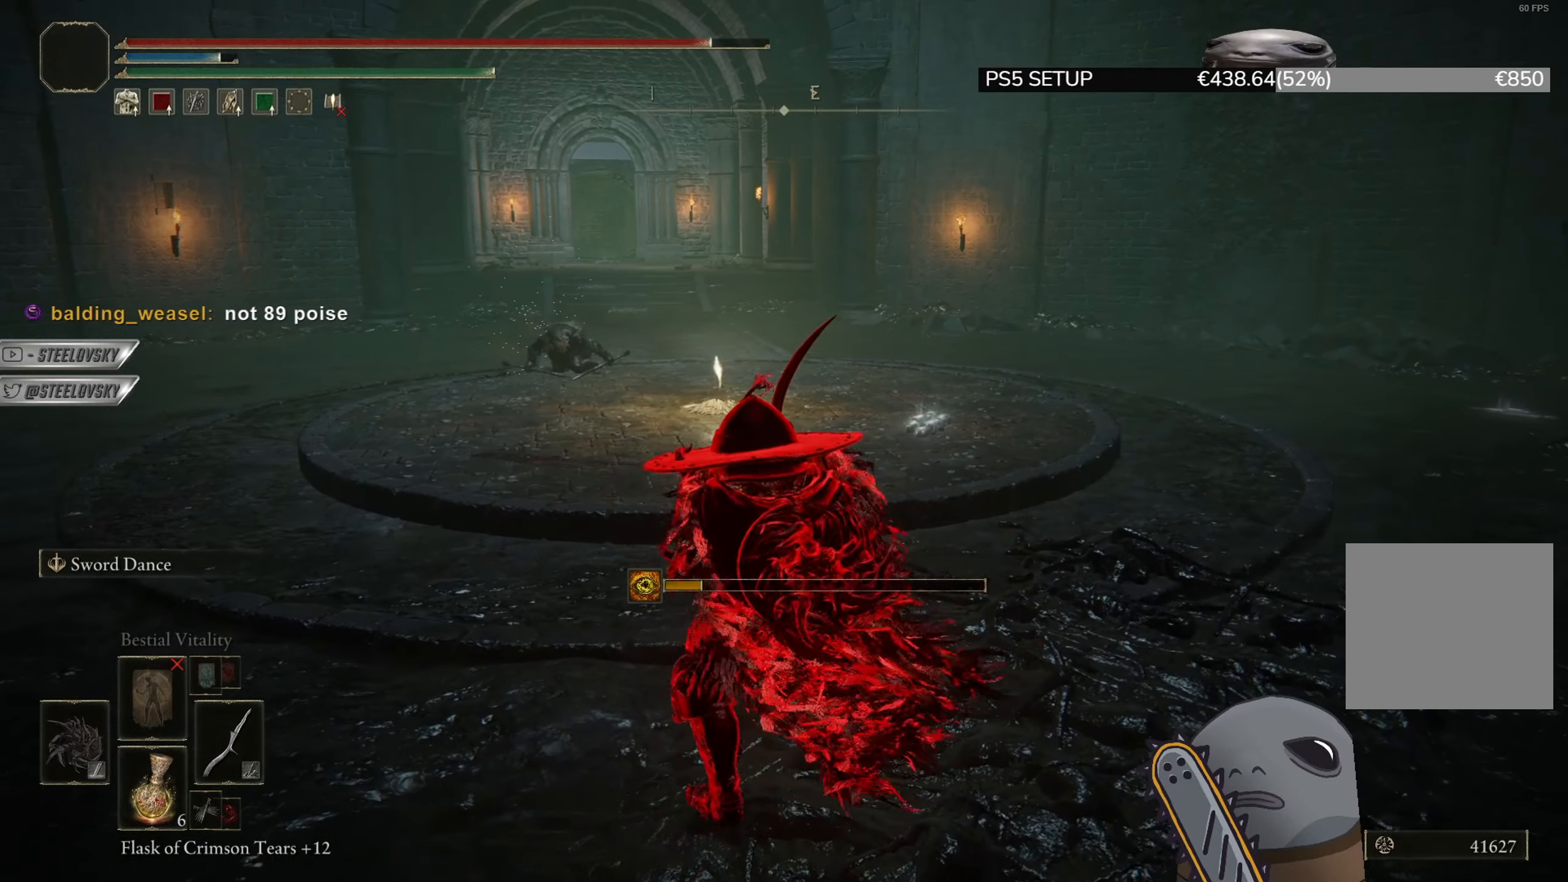
{"buttons": ["CIRCLE"], "left_stick": "center", "right_stick": "center", "events": [[483, "CIRCLE", "down"]]}
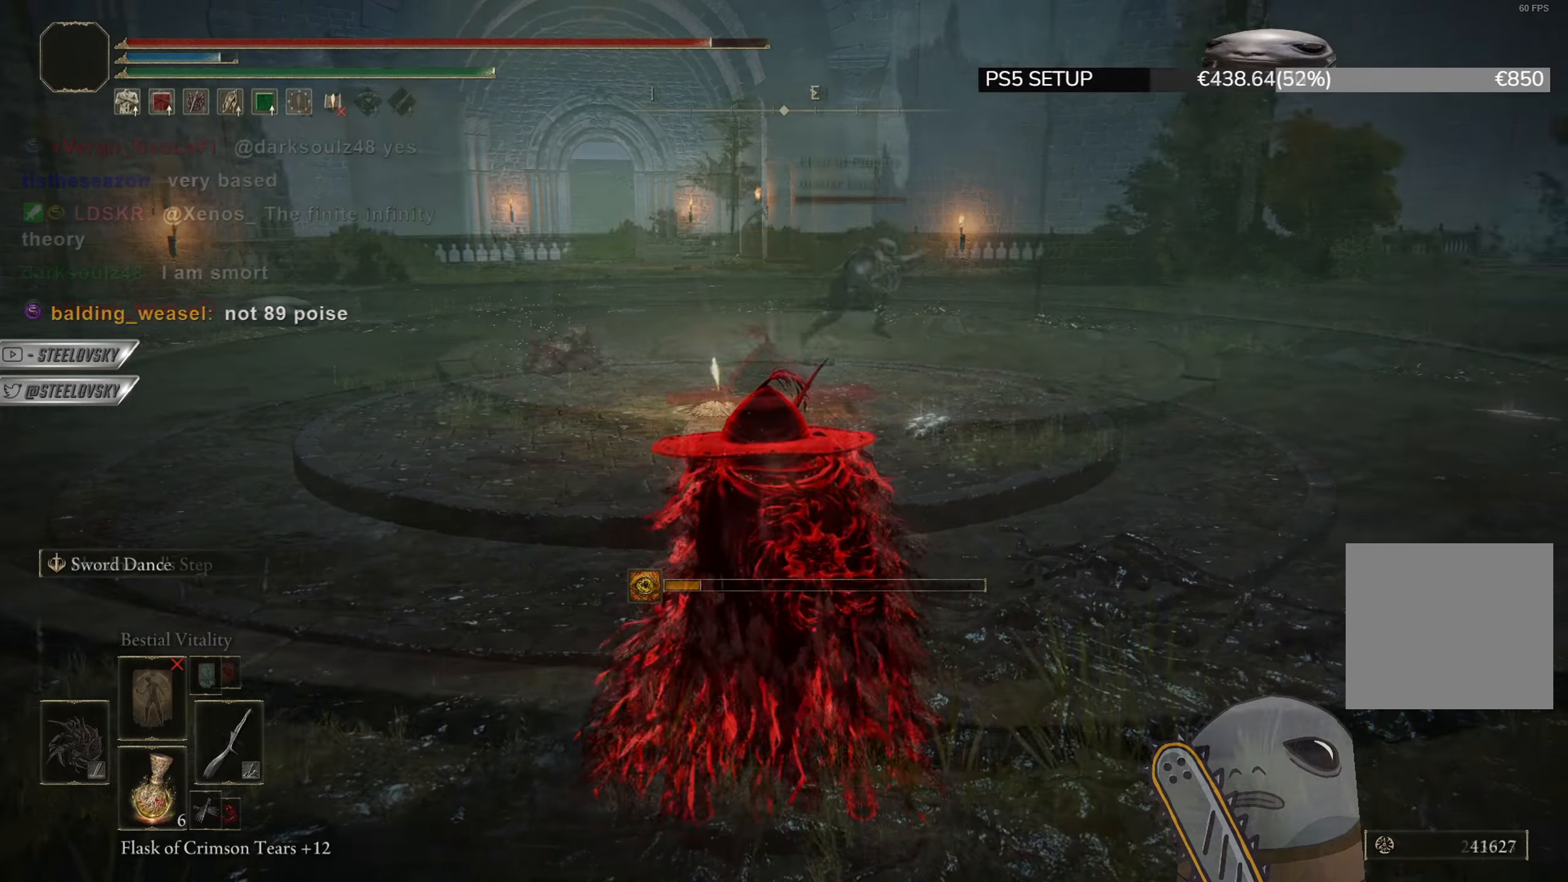
{"buttons": ["CIRCLE", "TRIANGLE"], "left_stick": "up-left", "right_stick": "center", "events": [[34, "L1", "down"], [134, "L1", "up"], [200, "L1", "down"], [267, "L1", "up"], [334, "L1", "down"], [401, "L1", "up"], [401, "left_stick", "up-left"], [484, "TRIANGLE", "down"]]}
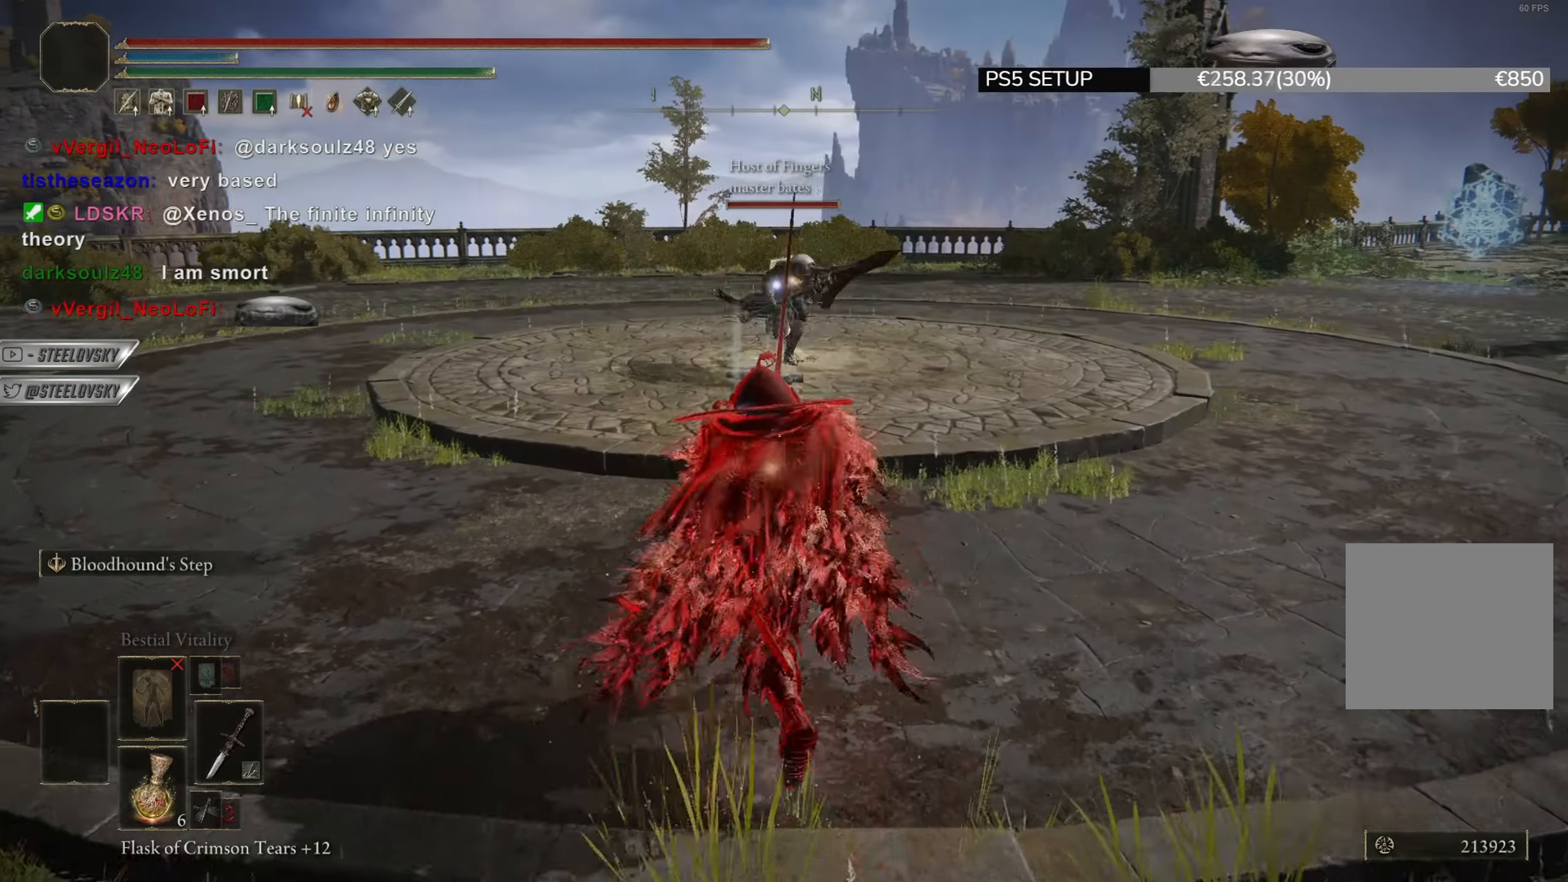
{"buttons": ["CIRCLE"], "left_stick": "down-right", "right_stick": "center", "events": [[83, "DPAD_DOWN", "down"], [150, "DPAD_DOWN", "up"], [400, "left_stick", "up-right"], [433, "TRIANGLE", "up"], [500, "left_stick", "down-right"]]}
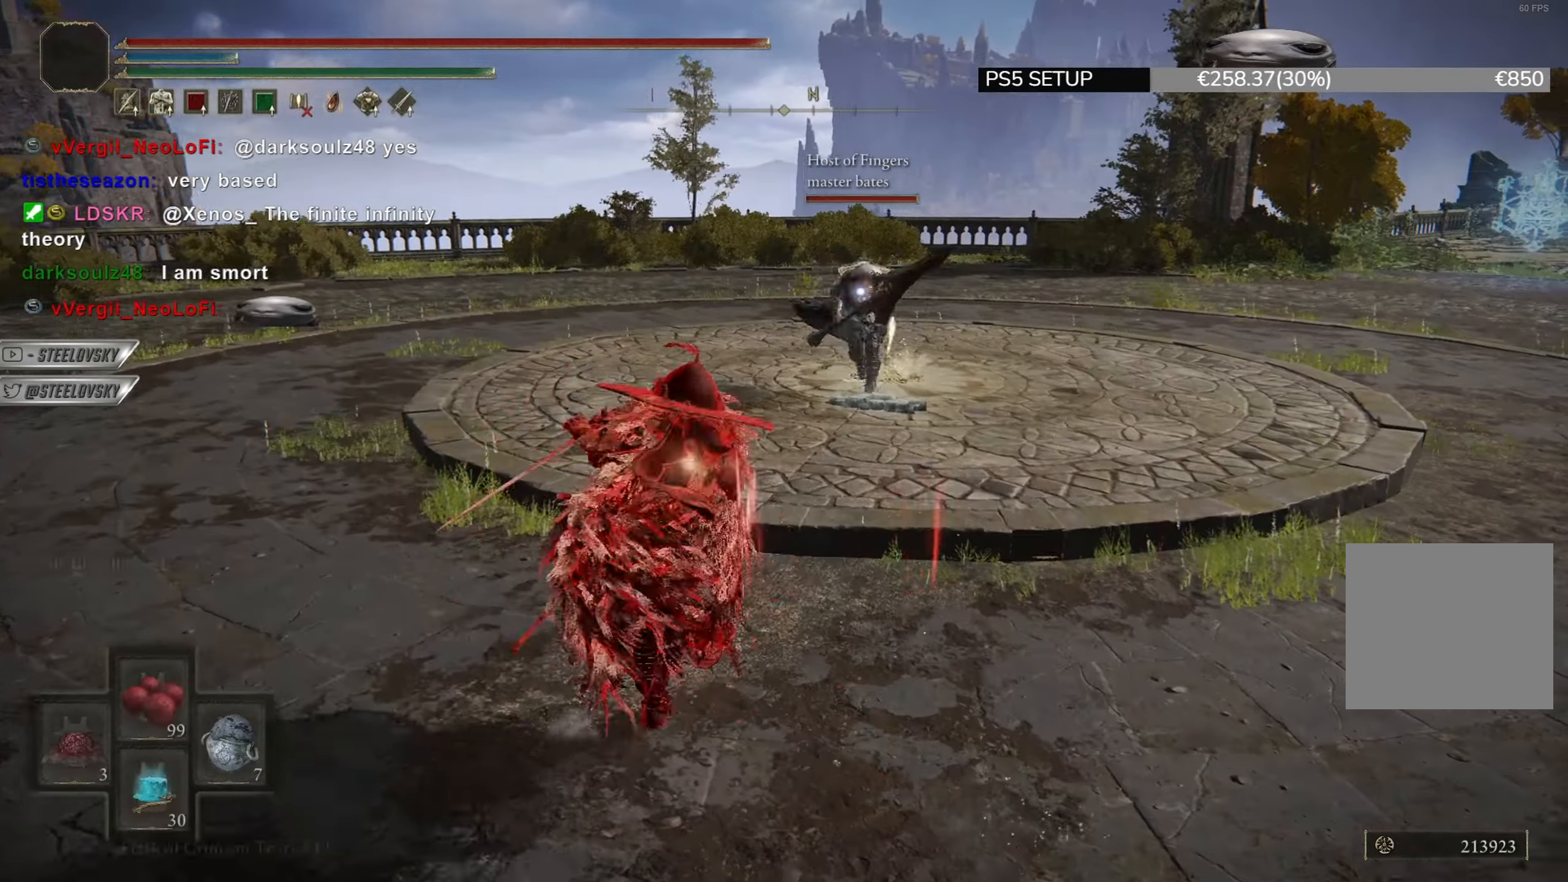
{"buttons": ["CIRCLE"], "left_stick": "up-right", "right_stick": "center", "events": [[100, "left_stick", "down-left"], [217, "left_stick", "down"], [384, "CIRCLE", "up"], [451, "CIRCLE", "down"], [467, "left_stick", "up-right"]]}
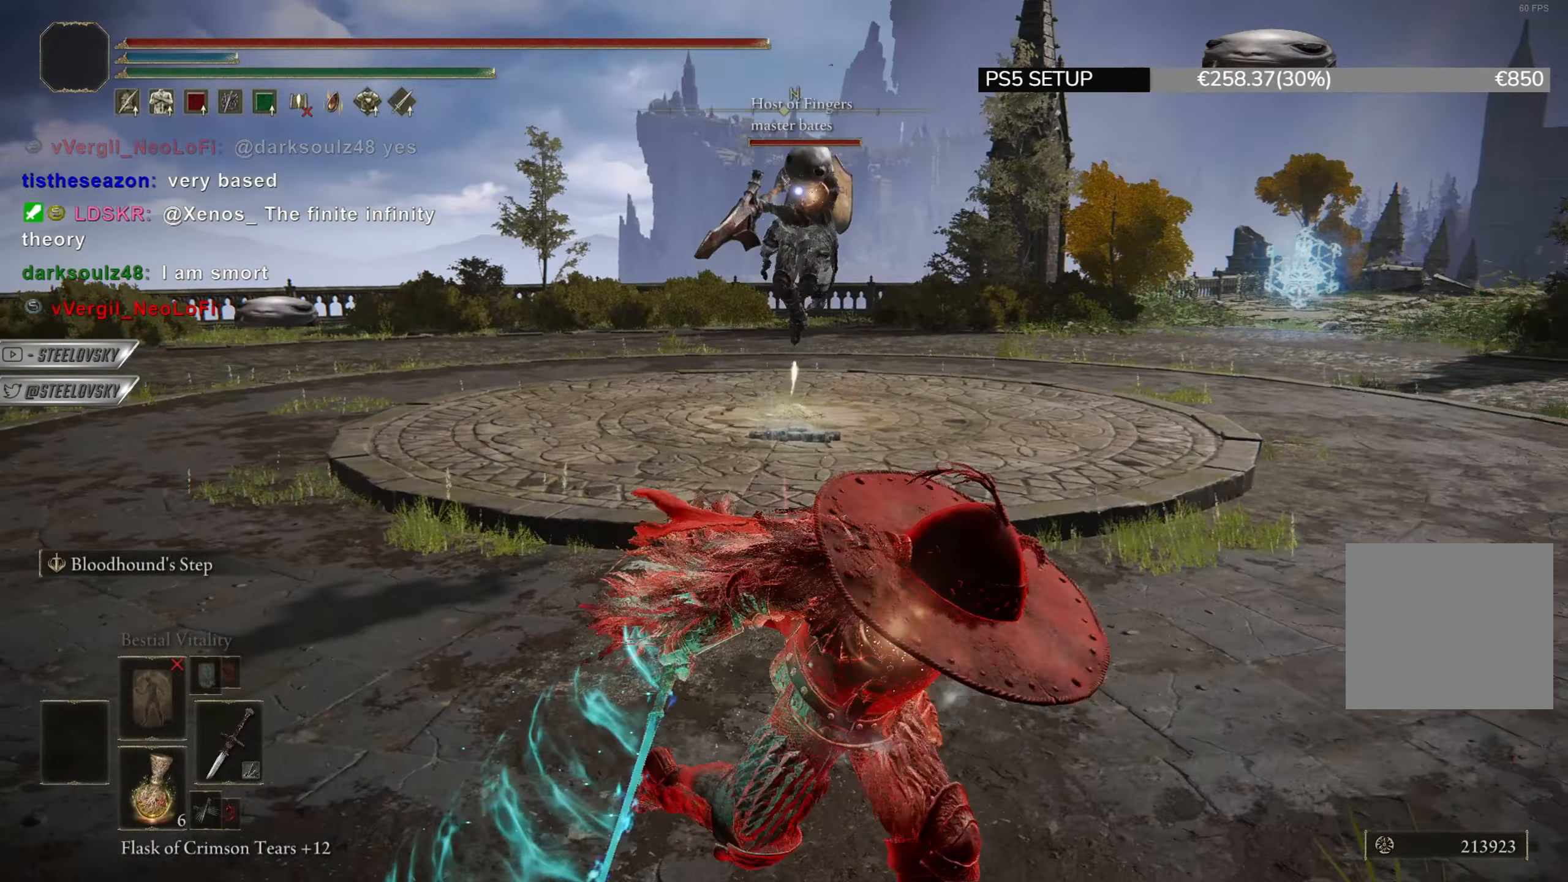
{"buttons": [], "left_stick": "up", "right_stick": "down-left", "events": [[16, "CIRCLE", "up"], [66, "left_stick", "up"], [250, "R3", "down"], [367, "R3", "up"], [367, "right_stick", "down-left"]]}
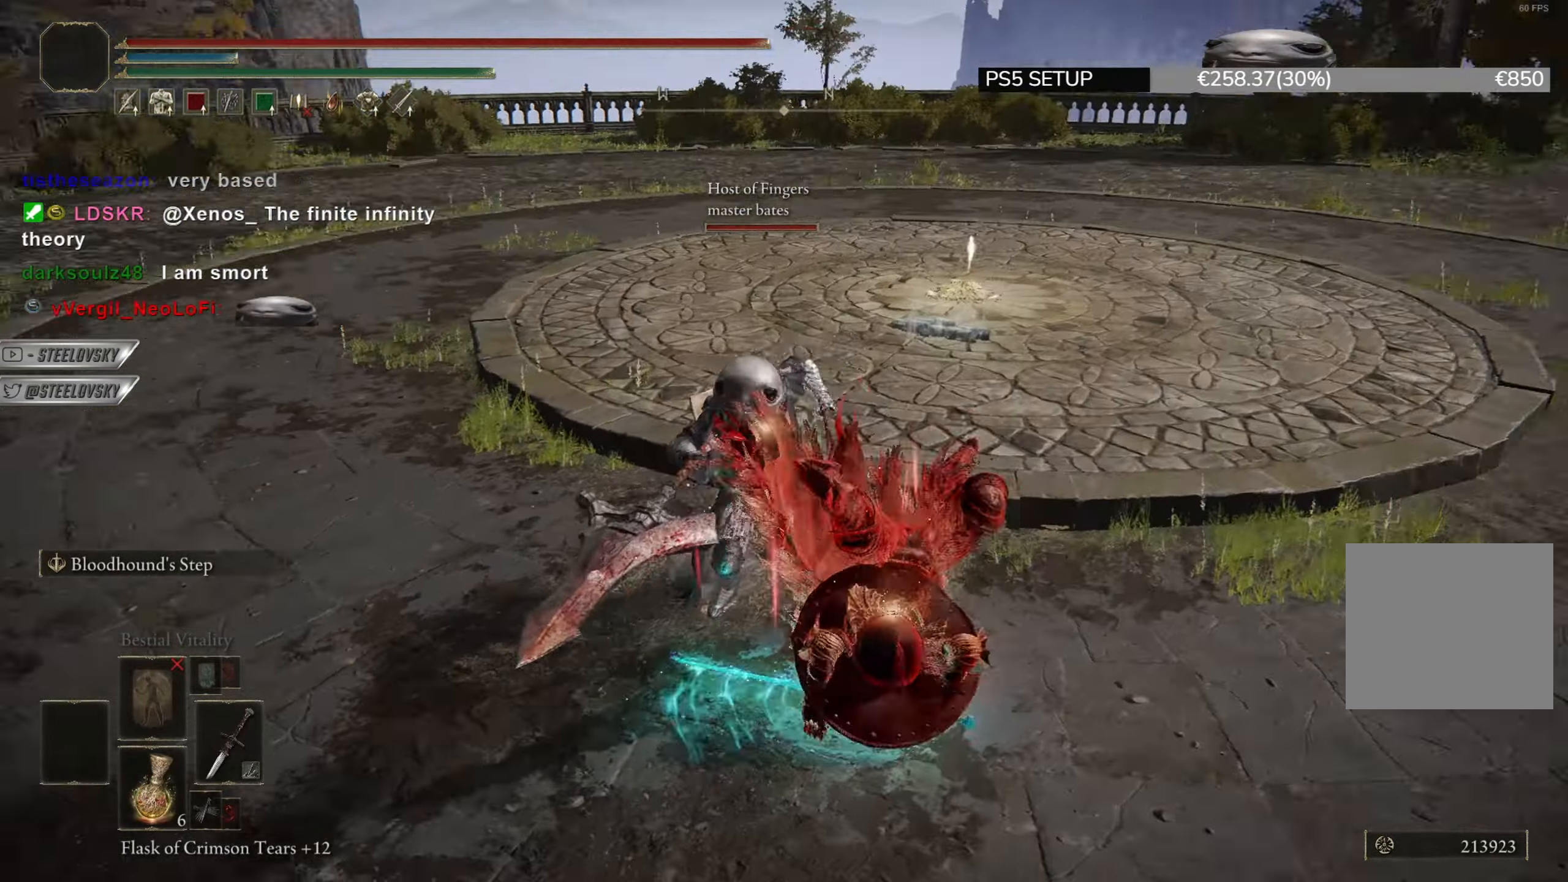
{"buttons": [], "left_stick": "up", "right_stick": "center", "events": [[84, "right_stick", "center"], [217, "L1", "down"], [334, "L1", "up"], [401, "R1", "down"], [401, "R3", "down"], [451, "R3", "up"], [484, "R1", "up"]]}
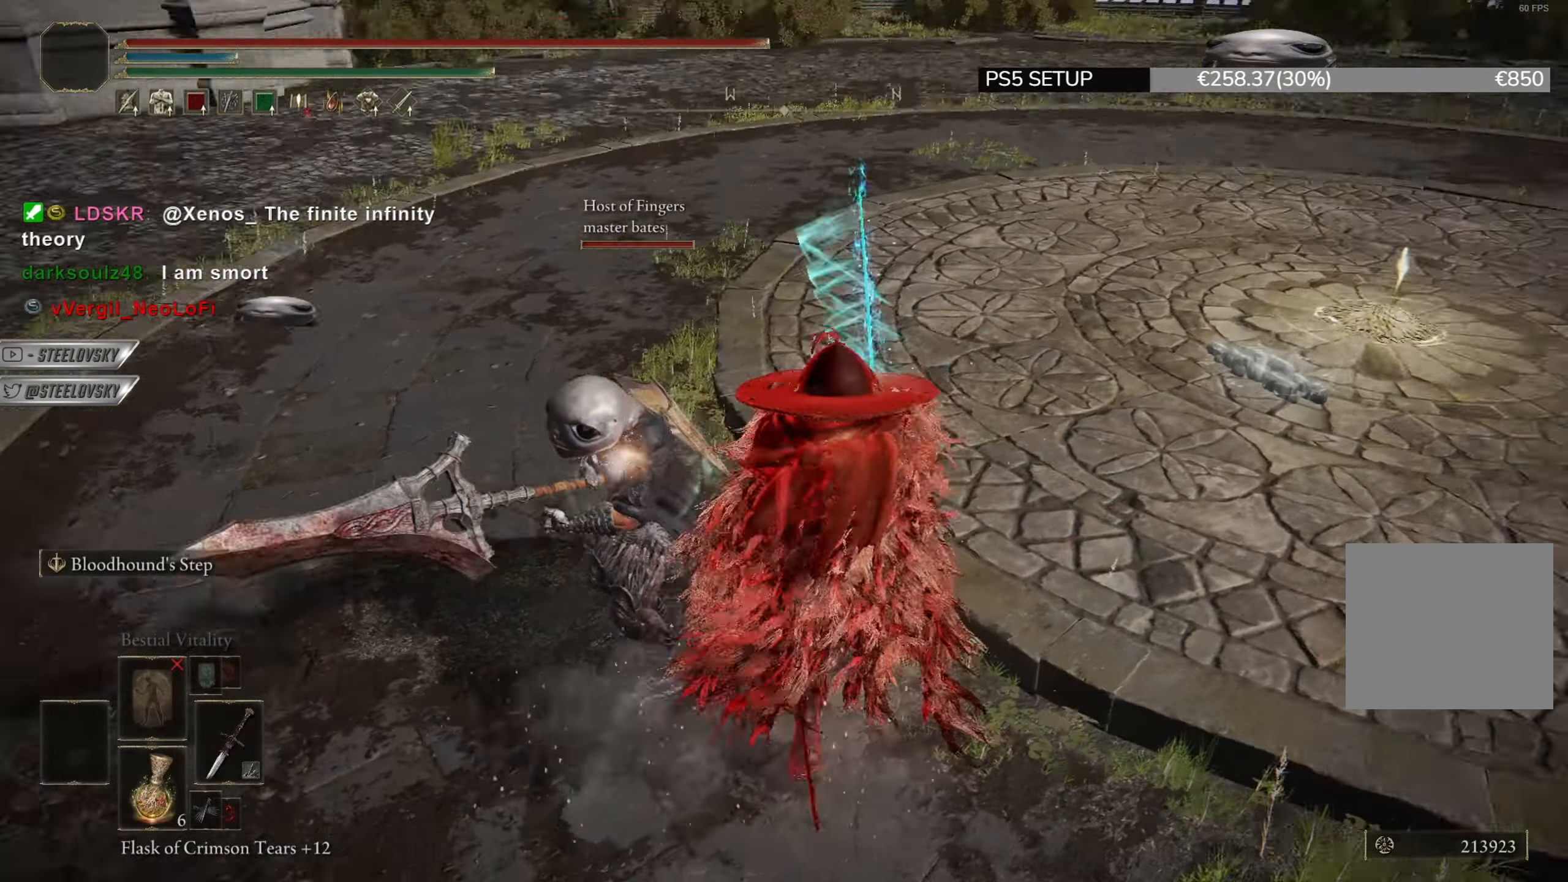
{"buttons": [], "left_stick": "down", "right_stick": "center", "events": [[200, "left_stick", "up-right"], [367, "left_stick", "down-right"], [417, "left_stick", "down"]]}
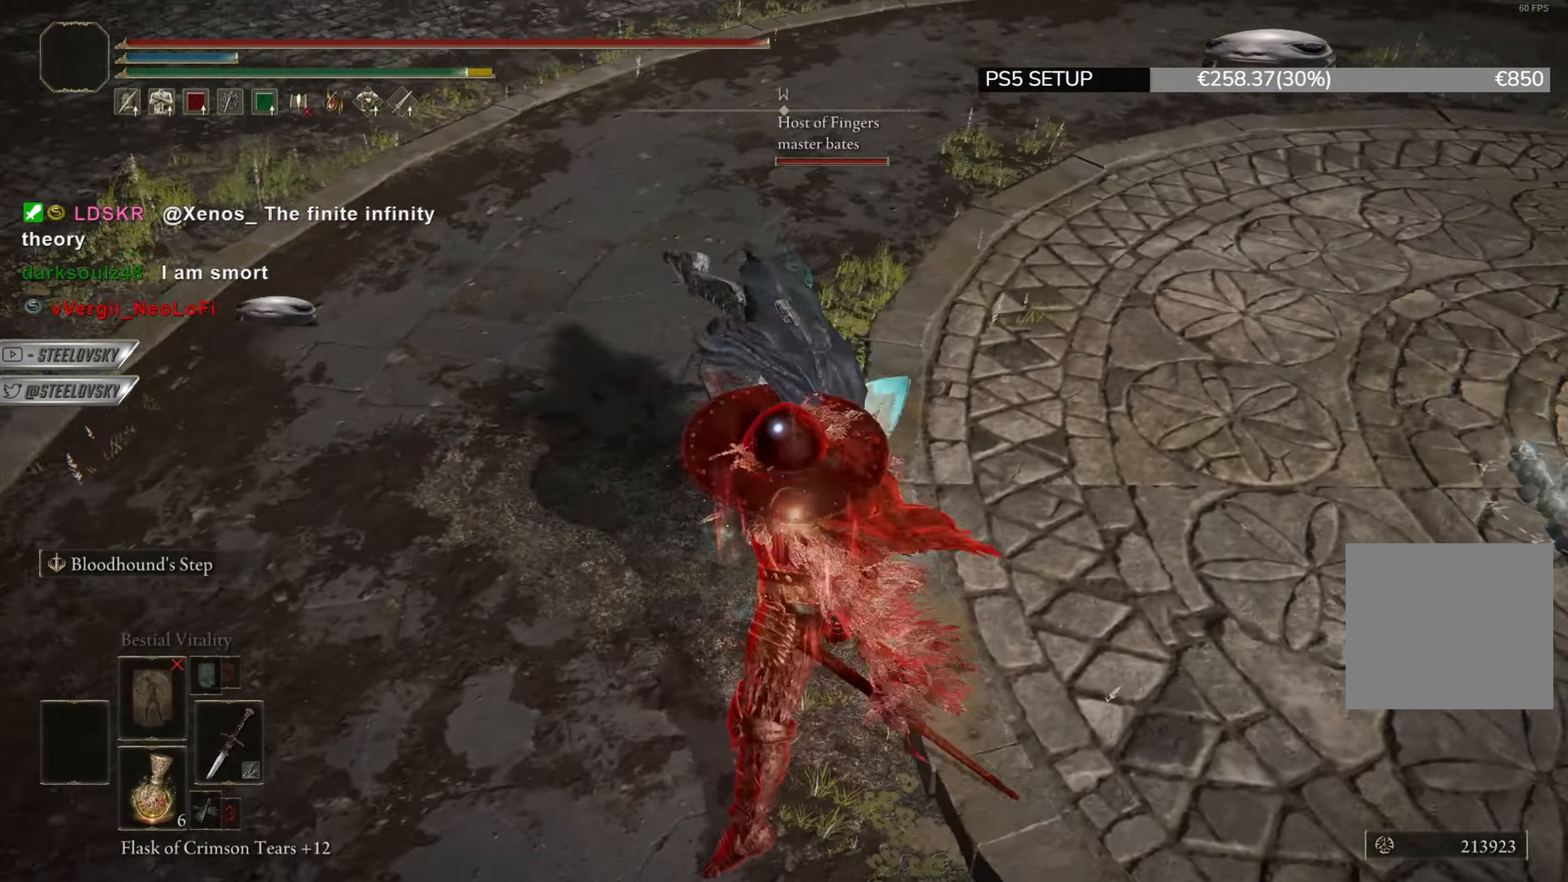
{"buttons": ["L2"], "left_stick": "down", "right_stick": "center", "events": [[217, "L1", "down"], [317, "L1", "up"], [501, "L2", "down"]]}
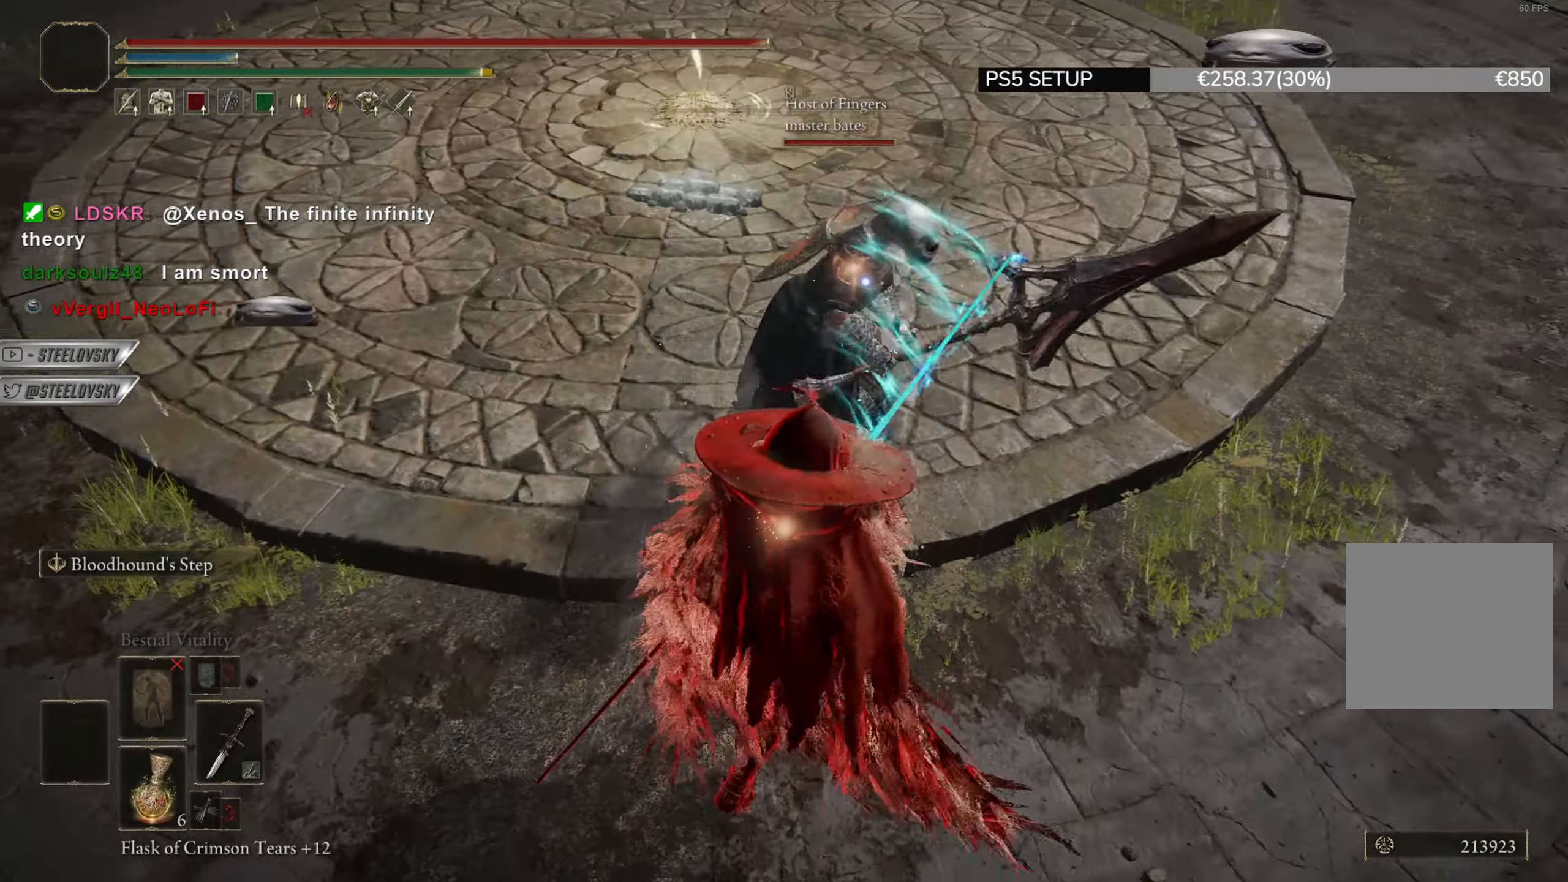
{"buttons": ["R3"], "left_stick": "down", "right_stick": "center", "events": [[33, "R3", "down"], [50, "right_stick", "up"], [150, "L2", "up"], [166, "R3", "up"], [166, "right_stick", "center"], [450, "R3", "down"]]}
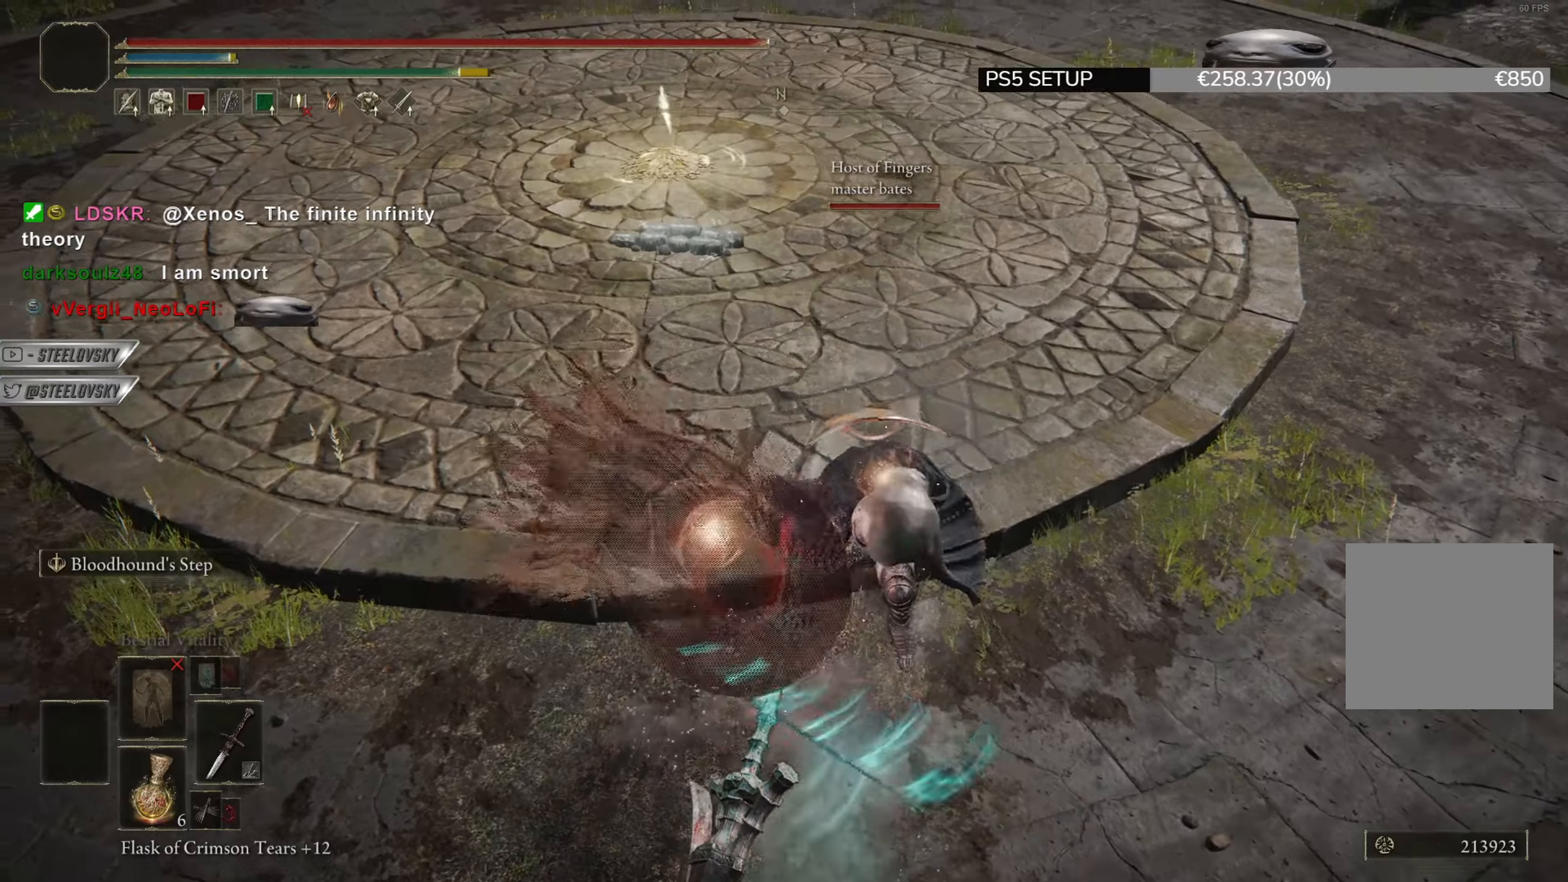
{"buttons": [], "left_stick": "down-right", "right_stick": "center", "events": [[150, "R3", "up"], [367, "L1", "down"], [384, "left_stick", "up-left"], [484, "L1", "up"], [501, "left_stick", "down-right"]]}
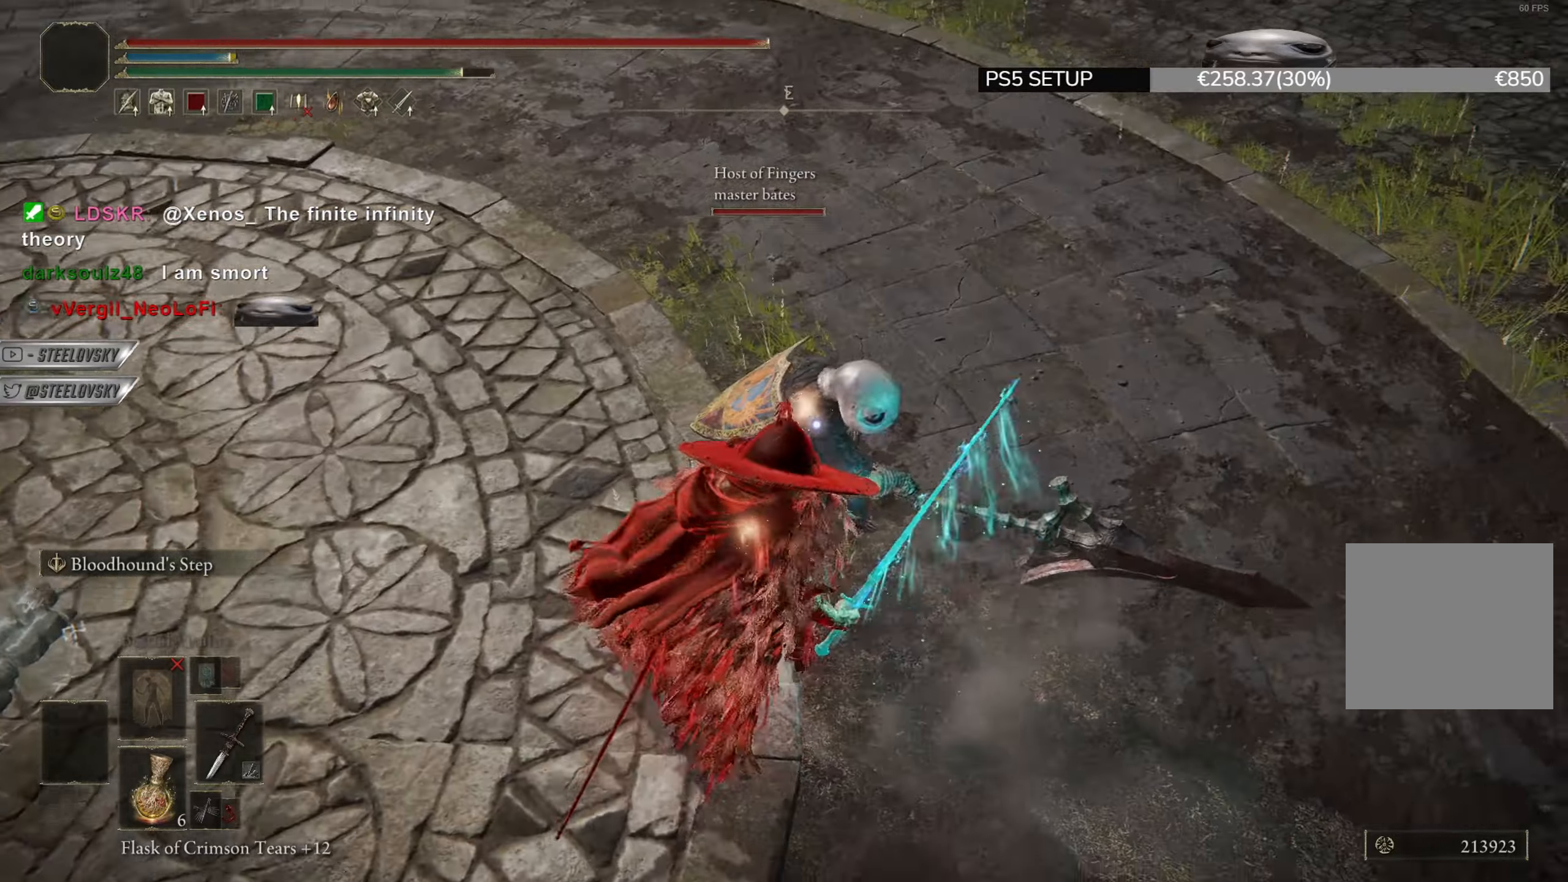
{"buttons": [], "left_stick": "center", "right_stick": "center", "events": [[116, "left_stick", "center"]]}
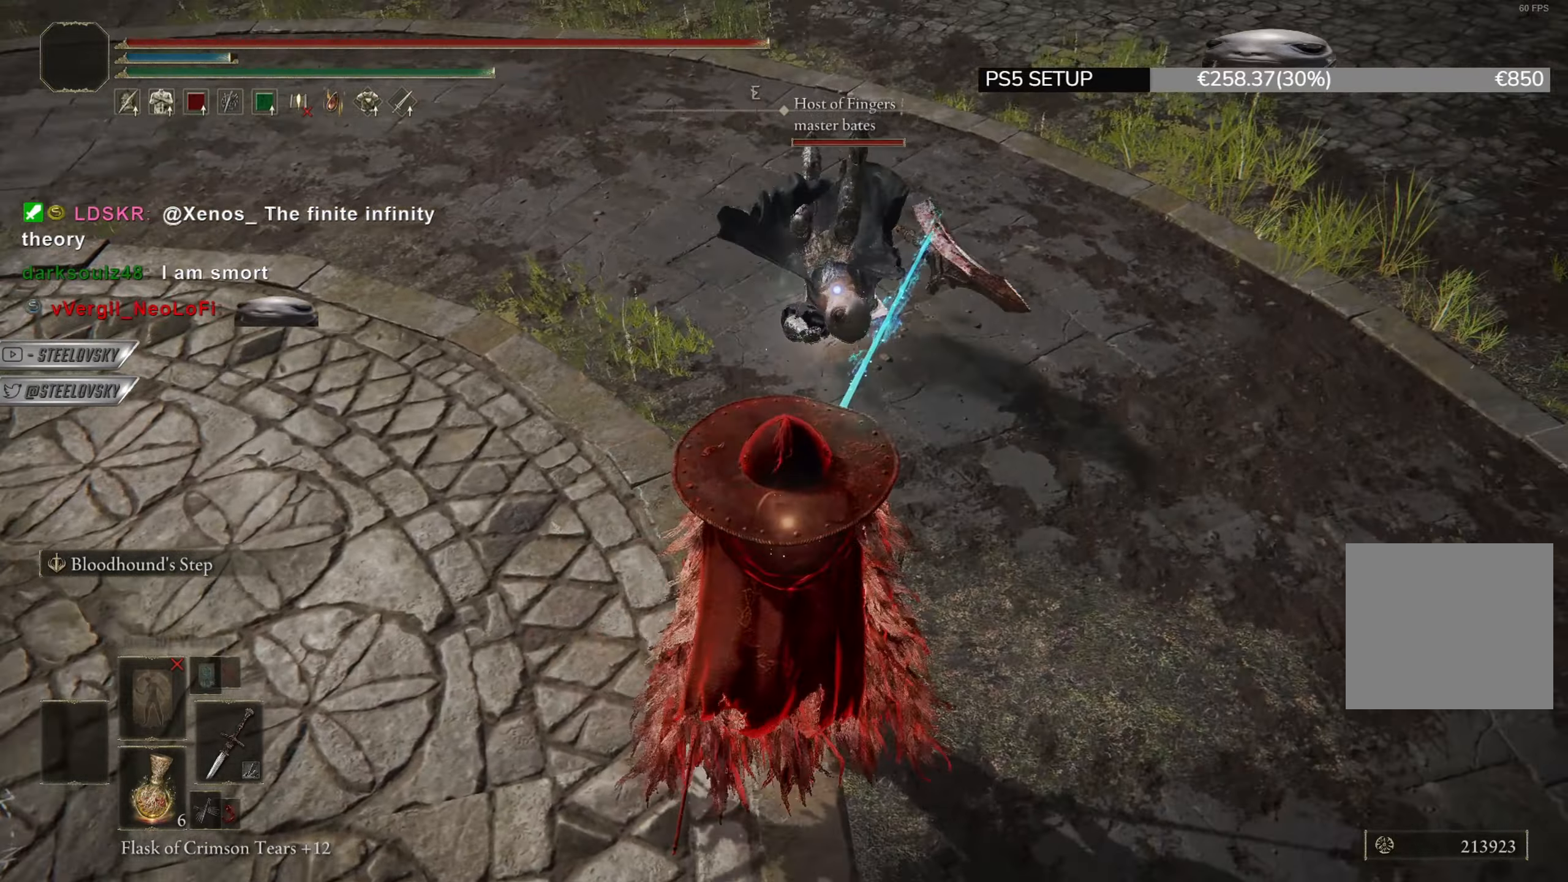
{"buttons": ["CIRCLE"], "left_stick": "down-left", "right_stick": "center", "events": [[17, "left_stick", "down"], [50, "CIRCLE", "down"], [250, "left_stick", "down-left"]]}
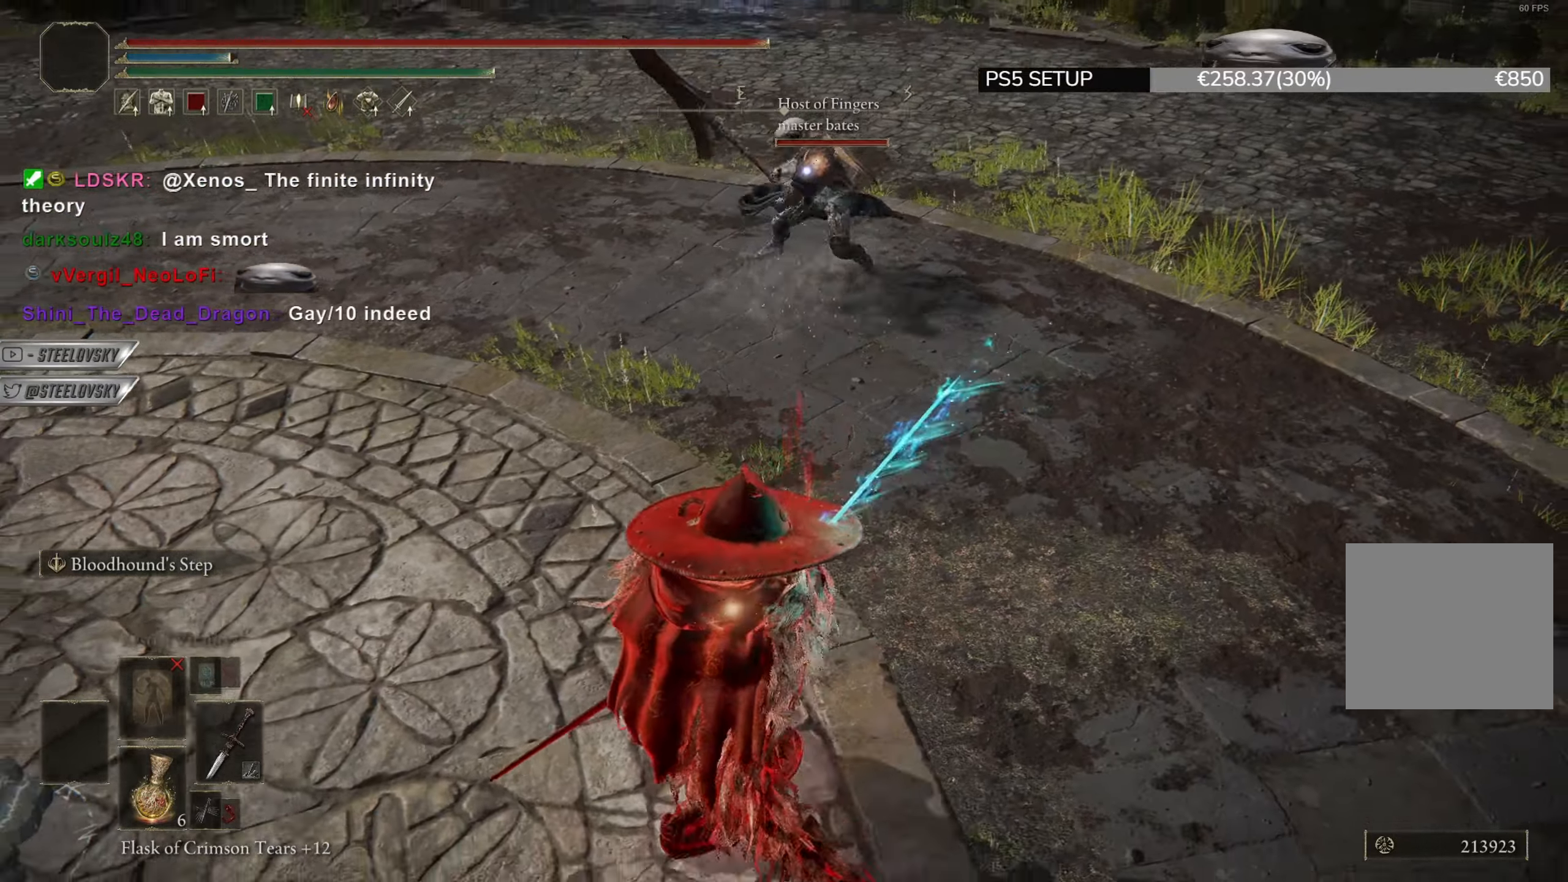
{"buttons": [], "left_stick": "up", "right_stick": "center", "events": [[33, "left_stick", "left"], [183, "R2", "down"], [217, "CIRCLE", "up"], [233, "left_stick", "up"], [267, "R2", "up"]]}
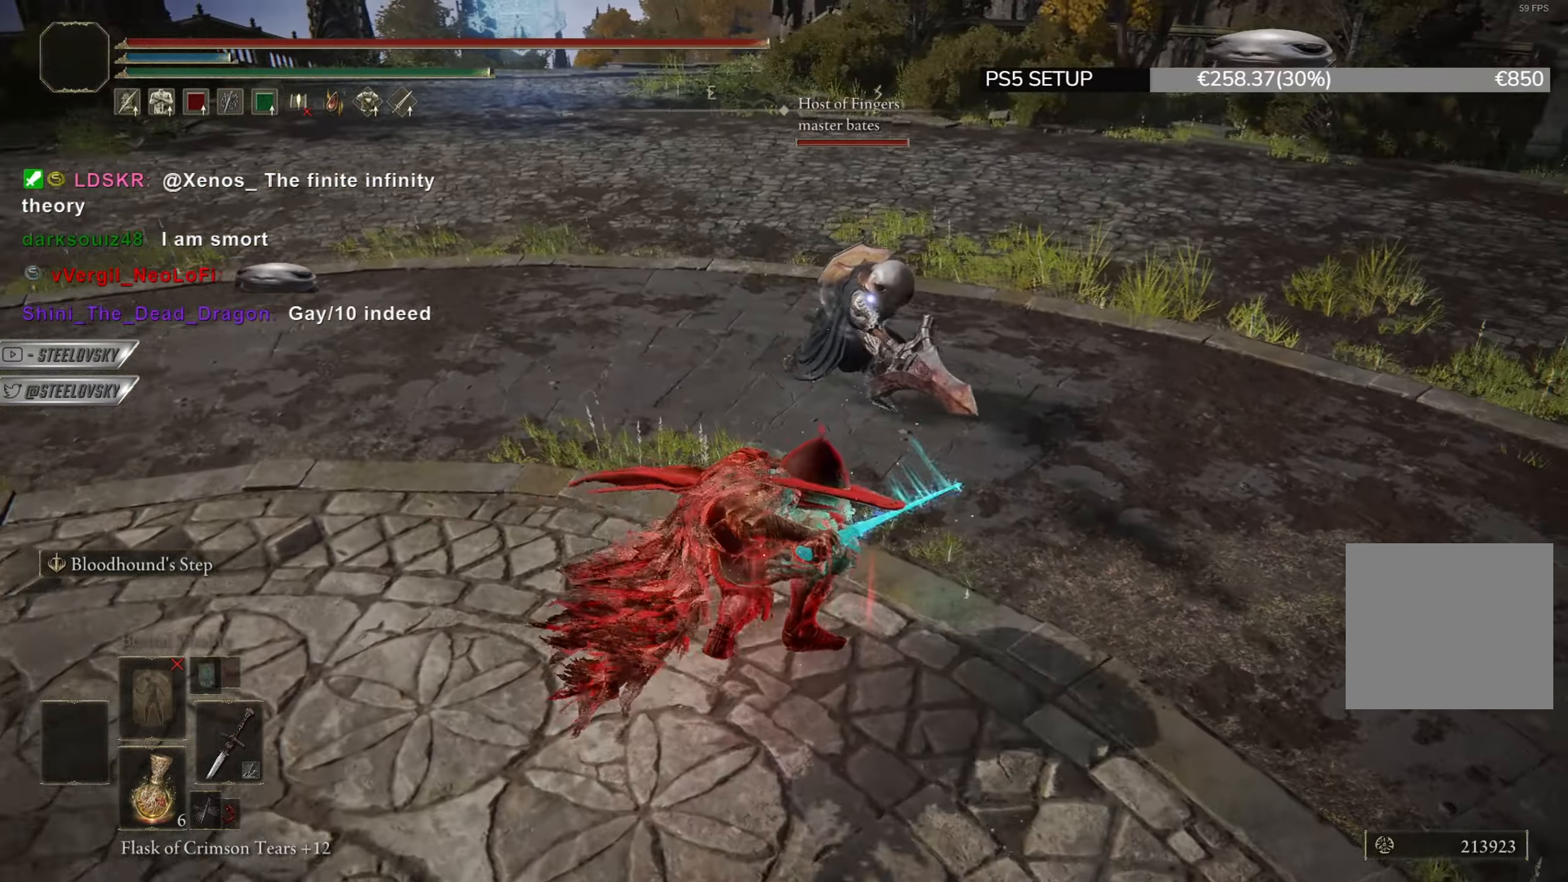
{"buttons": ["CIRCLE"], "left_stick": "right", "right_stick": "center", "events": [[17, "CIRCLE", "down"], [200, "left_stick", "up-right"], [317, "left_stick", "right"]]}
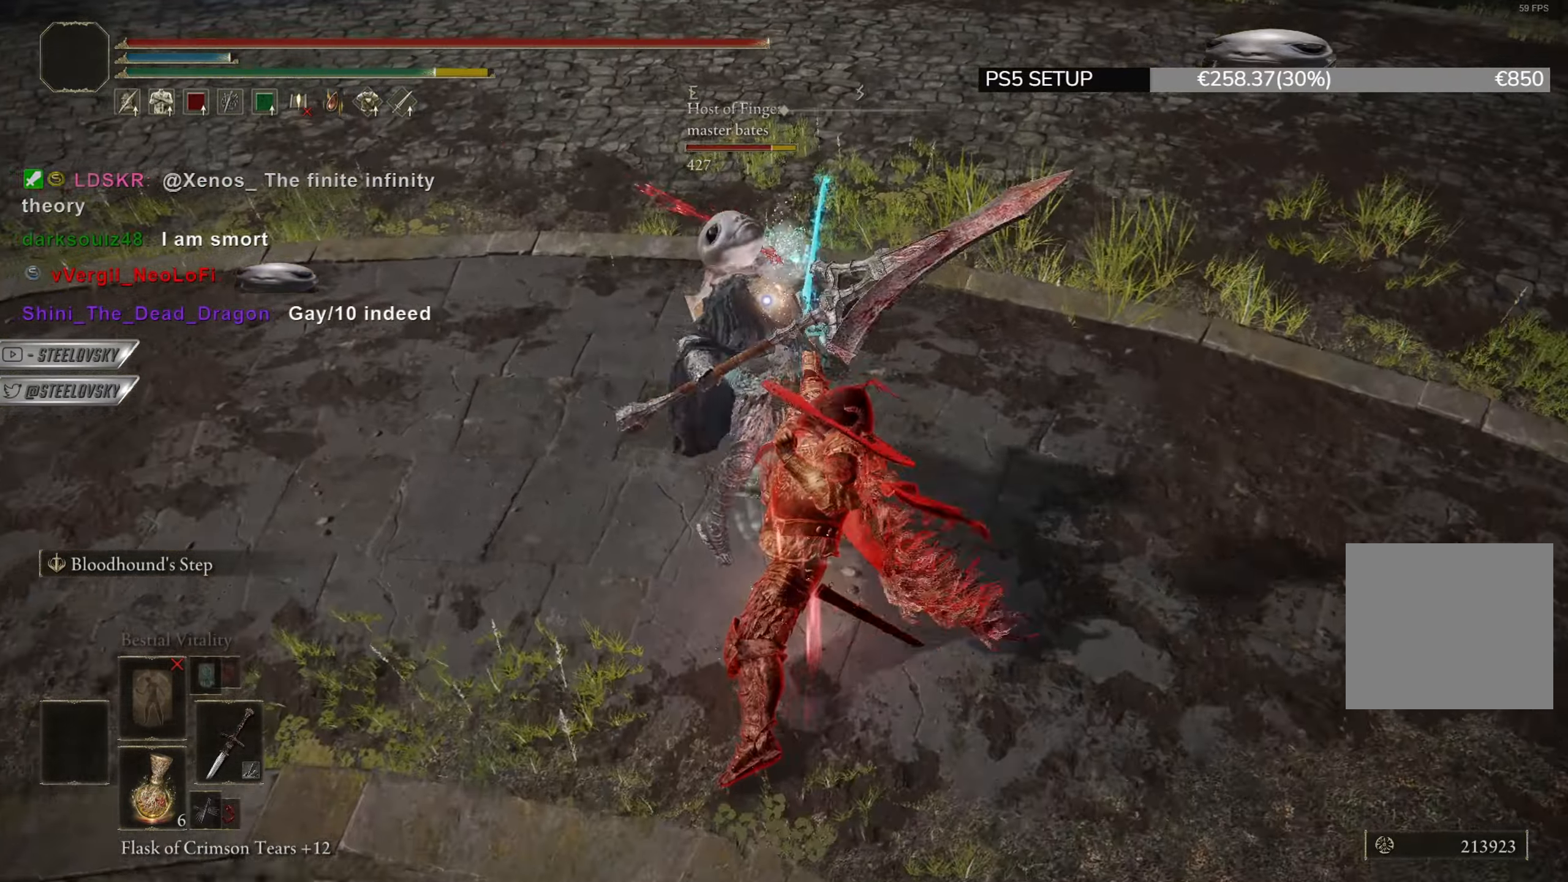
{"buttons": [], "left_stick": "up-right", "right_stick": "center", "events": [[217, "R1", "down"], [317, "R1", "up"], [333, "CIRCLE", "up"], [500, "left_stick", "up-right"]]}
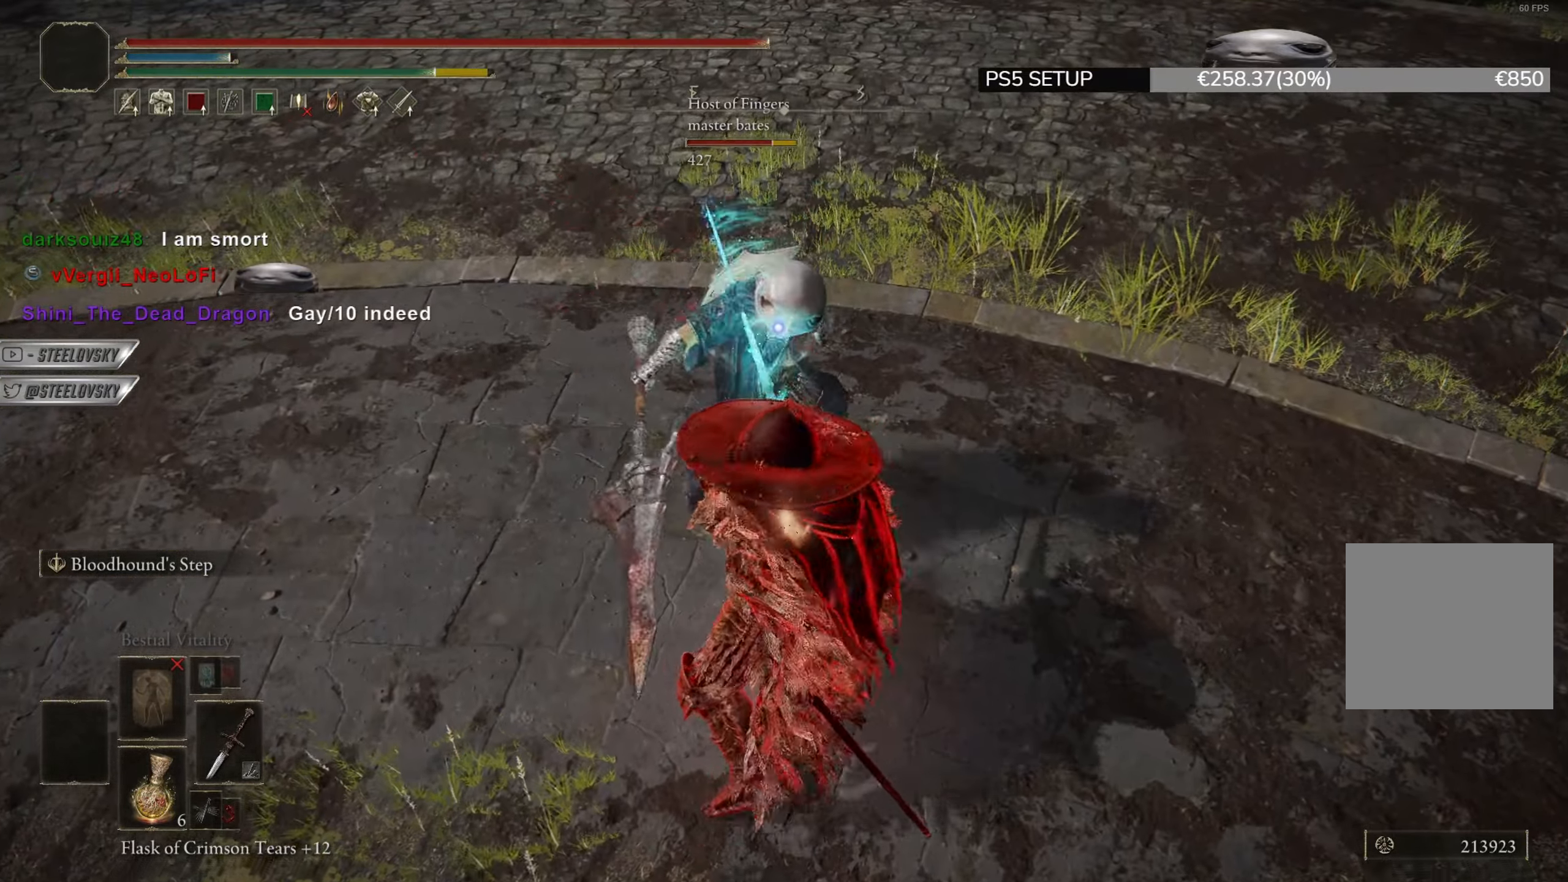
{"buttons": ["R3"], "left_stick": "down", "right_stick": "center", "events": [[250, "left_stick", "down"], [350, "L2", "down"], [384, "R3", "down"], [401, "right_stick", "up"], [451, "right_stick", "center"], [501, "L2", "up"]]}
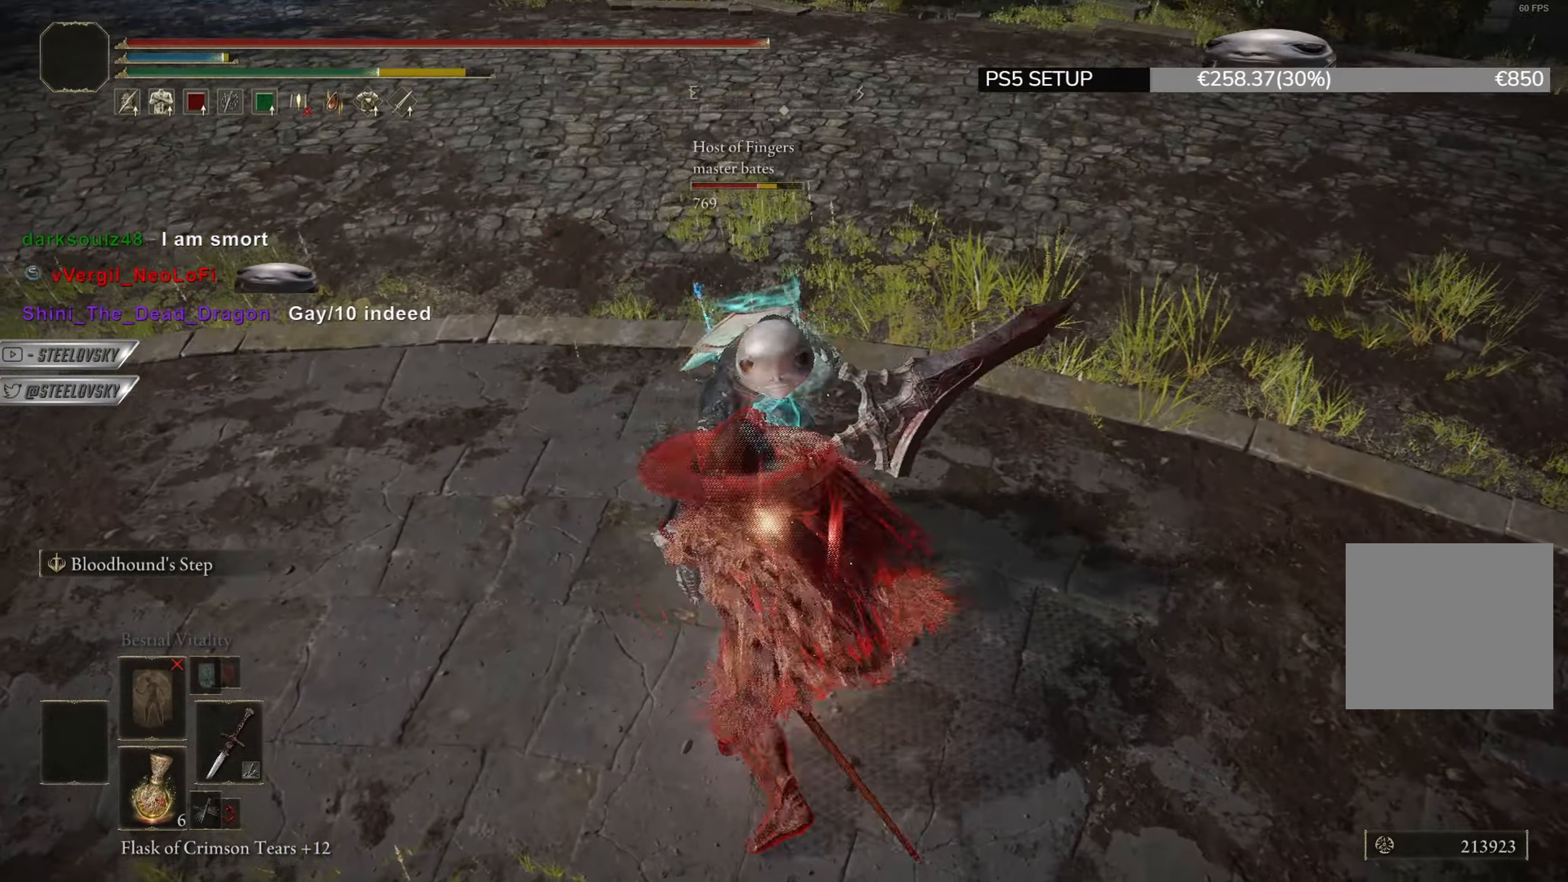
{"buttons": [], "left_stick": "up-left", "right_stick": "center", "events": [[16, "R3", "up"], [267, "right_stick", "down-left"], [317, "left_stick", "left"], [350, "R1", "down"], [350, "R3", "down"], [433, "left_stick", "up-left"], [450, "R1", "up"], [450, "R3", "up"], [467, "right_stick", "center"]]}
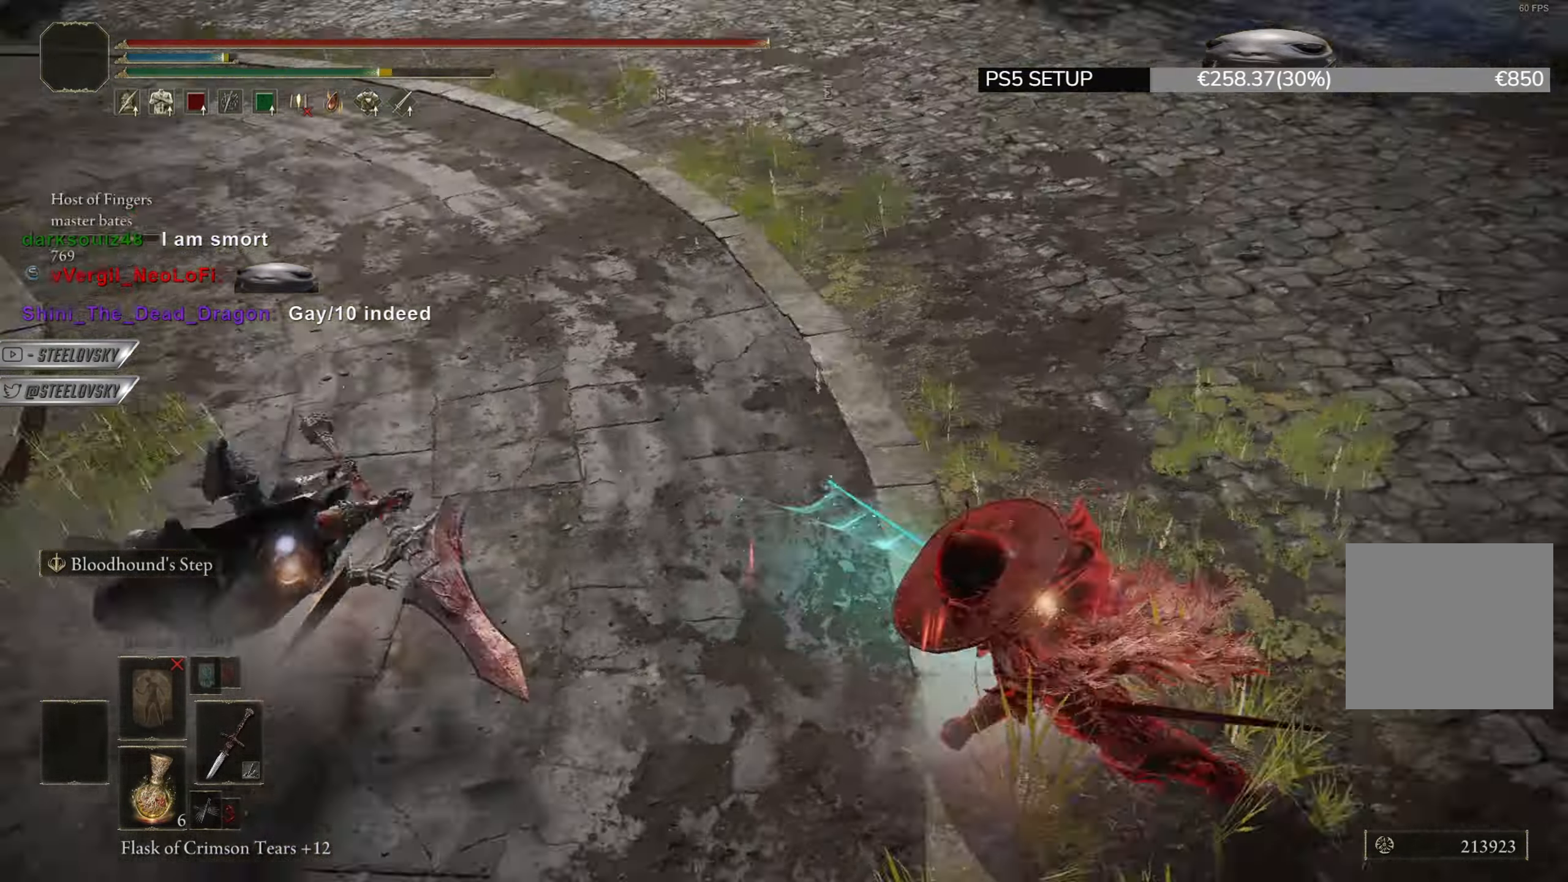
{"buttons": [], "left_stick": "center", "right_stick": "center", "events": [[284, "left_stick", "center"]]}
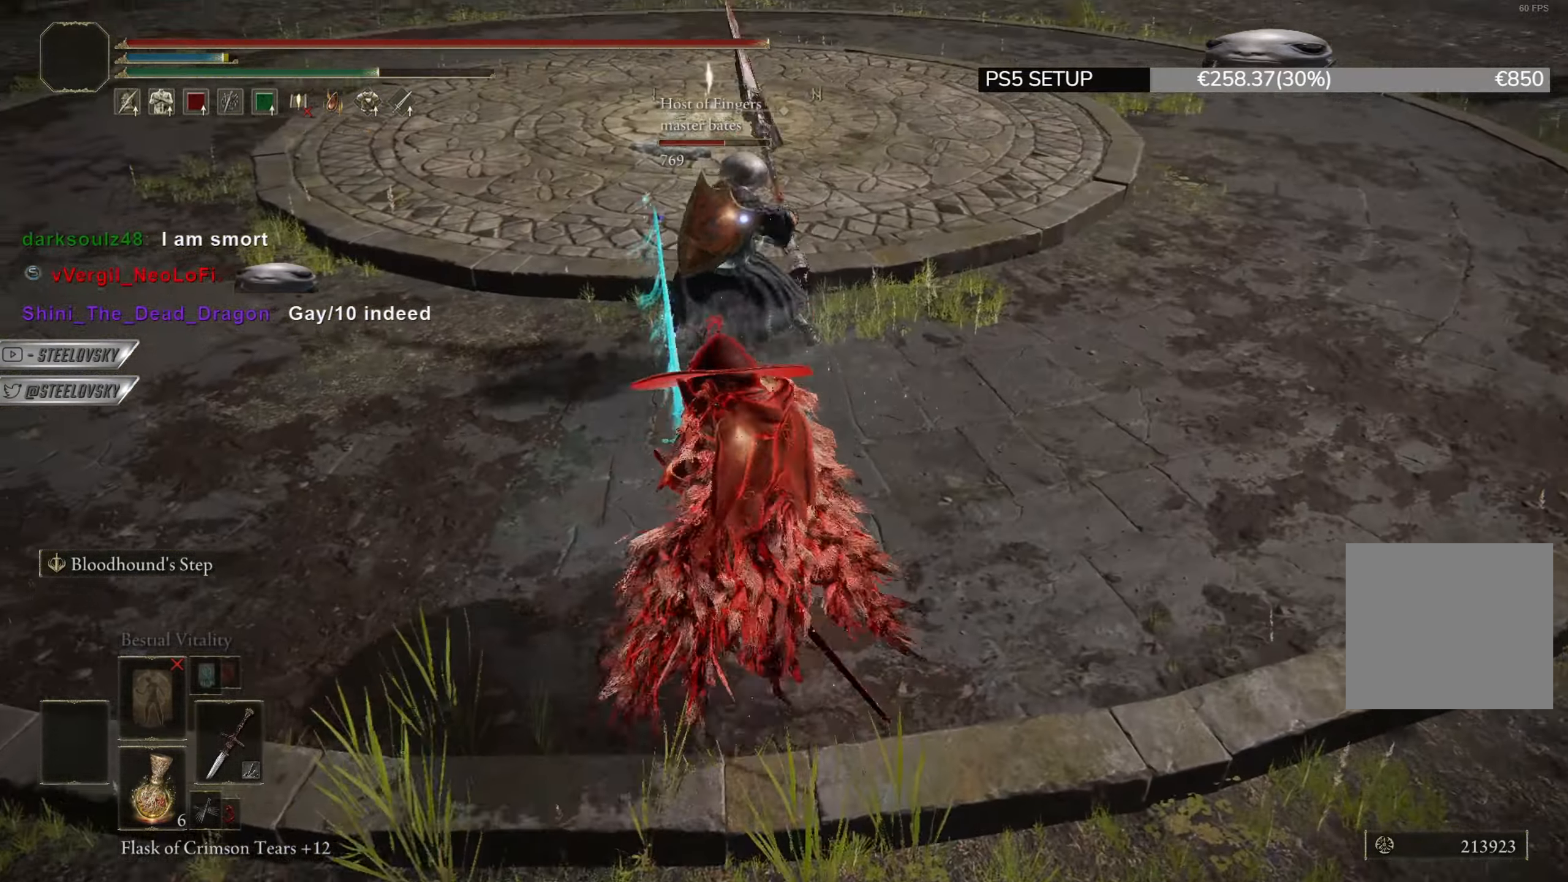
{"buttons": [], "left_stick": "up-right", "right_stick": "center", "events": [[133, "left_stick", "down"], [284, "L1", "down"], [367, "left_stick", "right"], [417, "left_stick", "up-right"], [450, "L1", "up"]]}
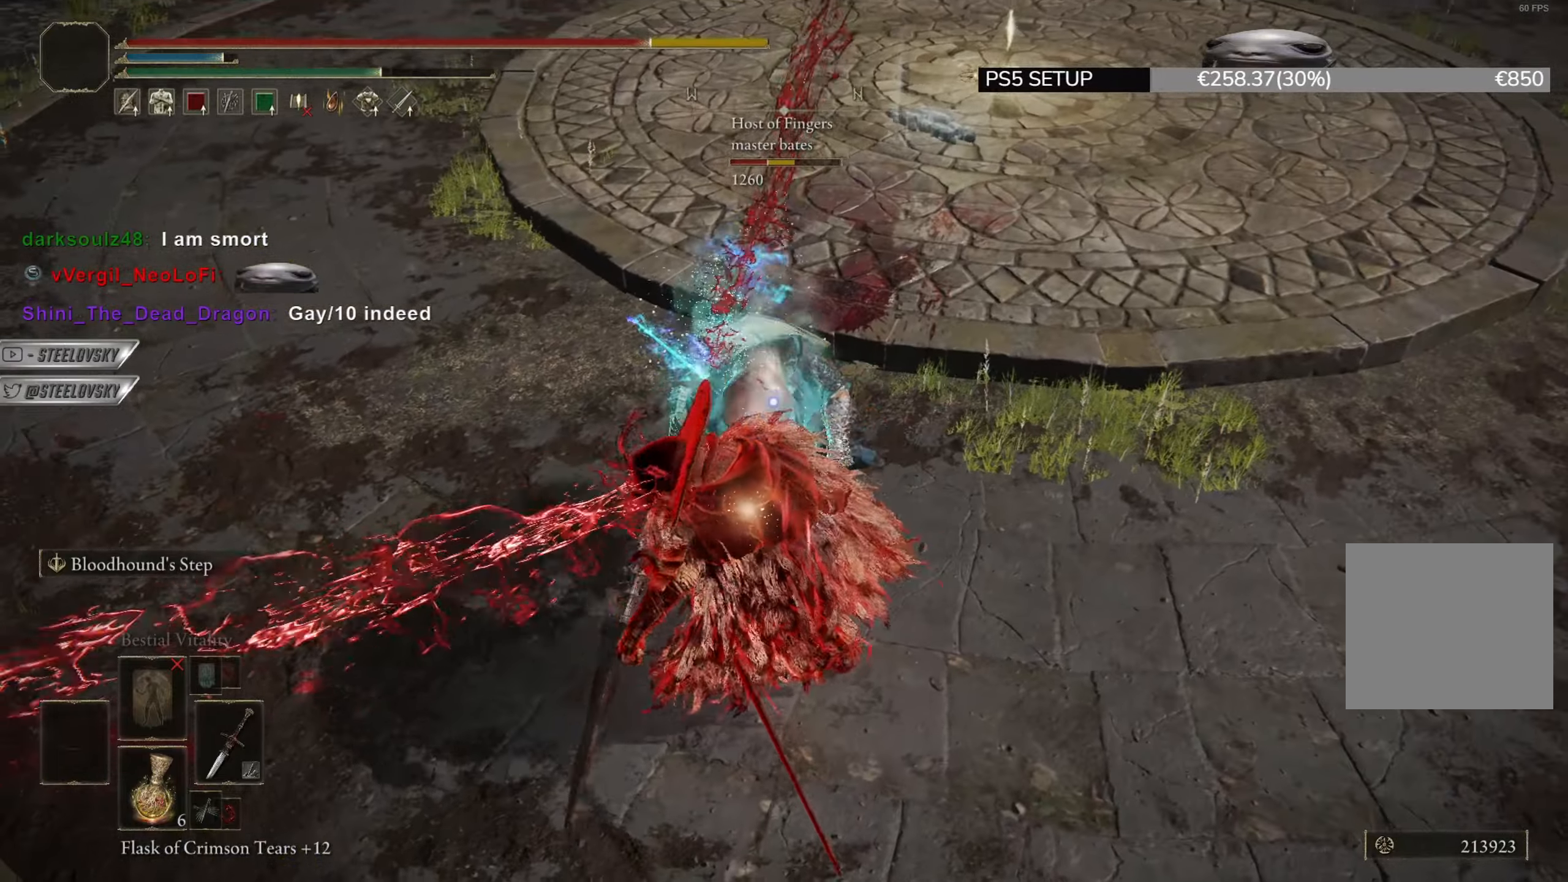
{"buttons": ["CIRCLE"], "left_stick": "up-right", "right_stick": "center", "events": [[284, "CIRCLE", "down"]]}
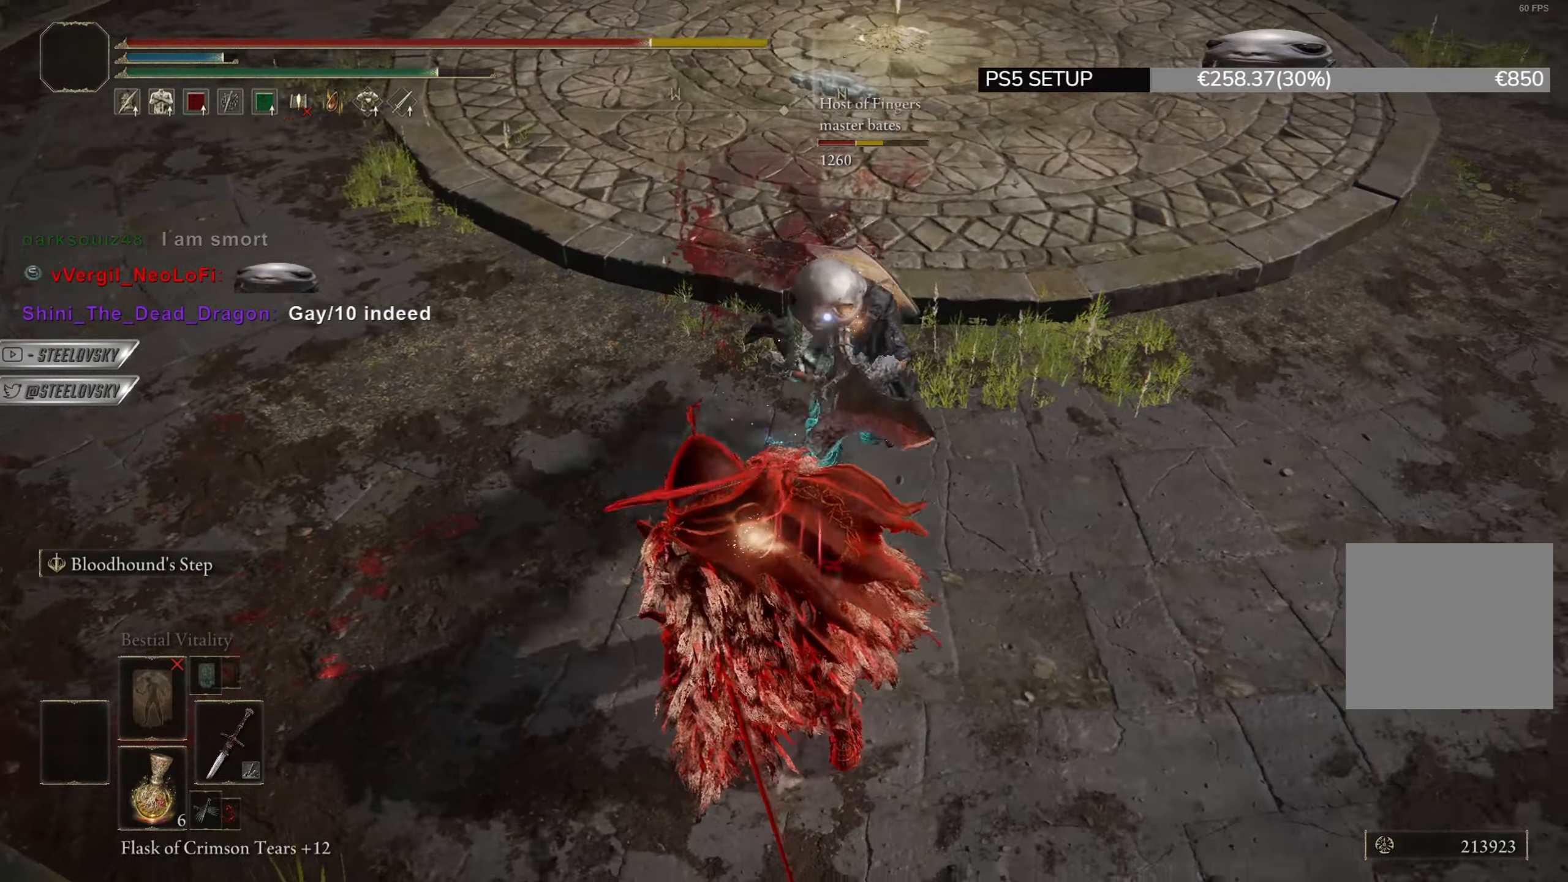
{"buttons": ["CIRCLE"], "left_stick": "up", "right_stick": "center", "events": [[83, "left_stick", "right"], [334, "left_stick", "up-right"], [384, "R3", "down"], [450, "left_stick", "up"], [500, "R3", "up"]]}
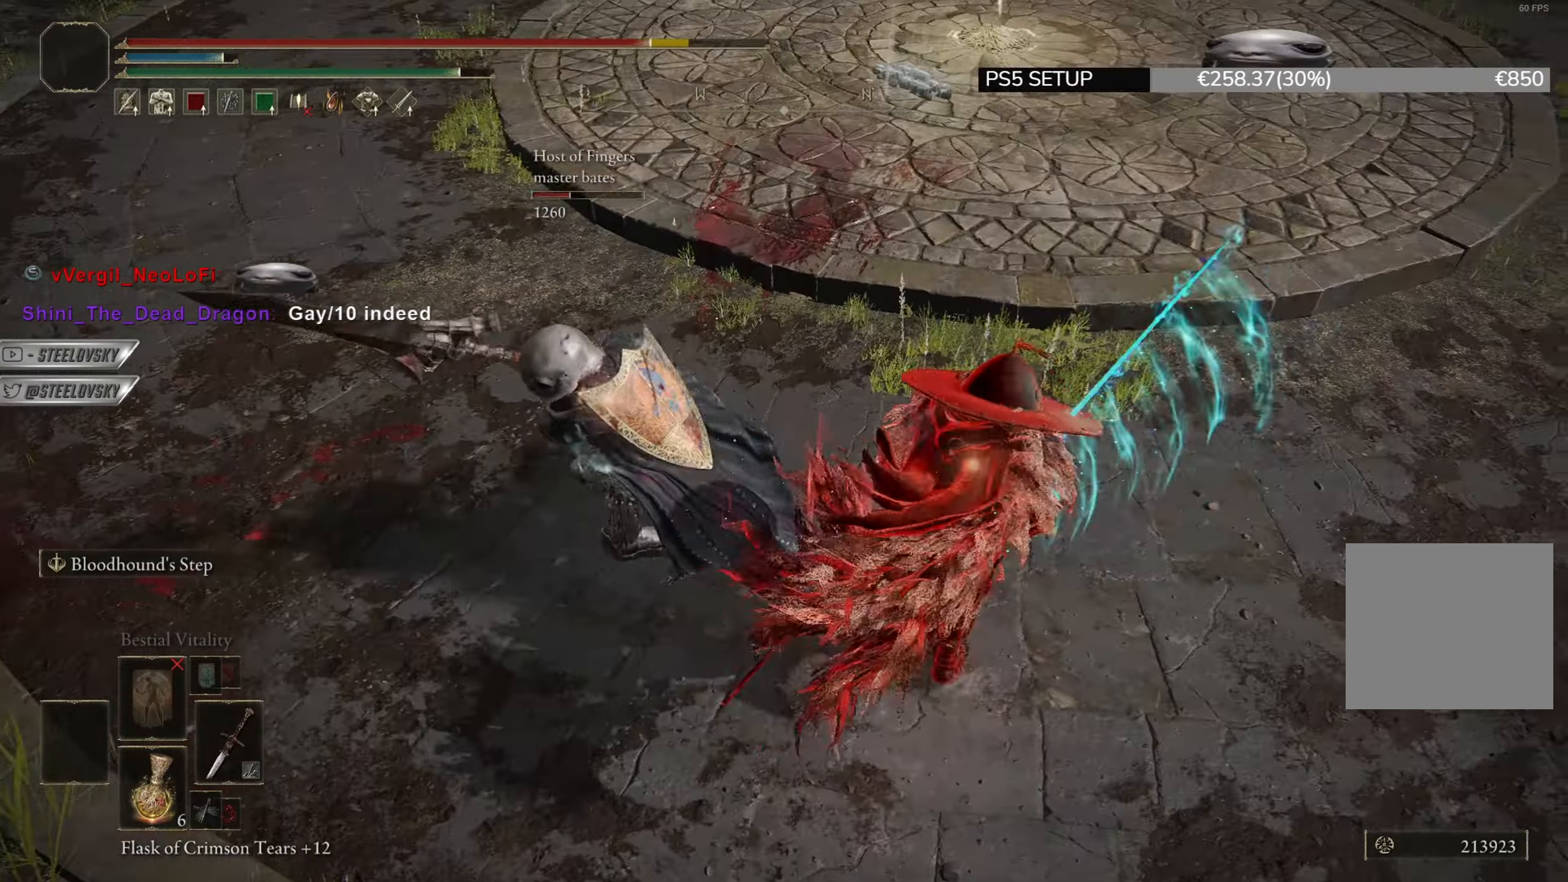
{"buttons": ["R3"], "left_stick": "right", "right_stick": "center", "events": [[151, "left_stick", "left"], [284, "right_stick", "down-right"], [334, "CIRCLE", "up"], [334, "left_stick", "down"], [401, "right_stick", "center"], [484, "left_stick", "right"], [501, "R3", "down"]]}
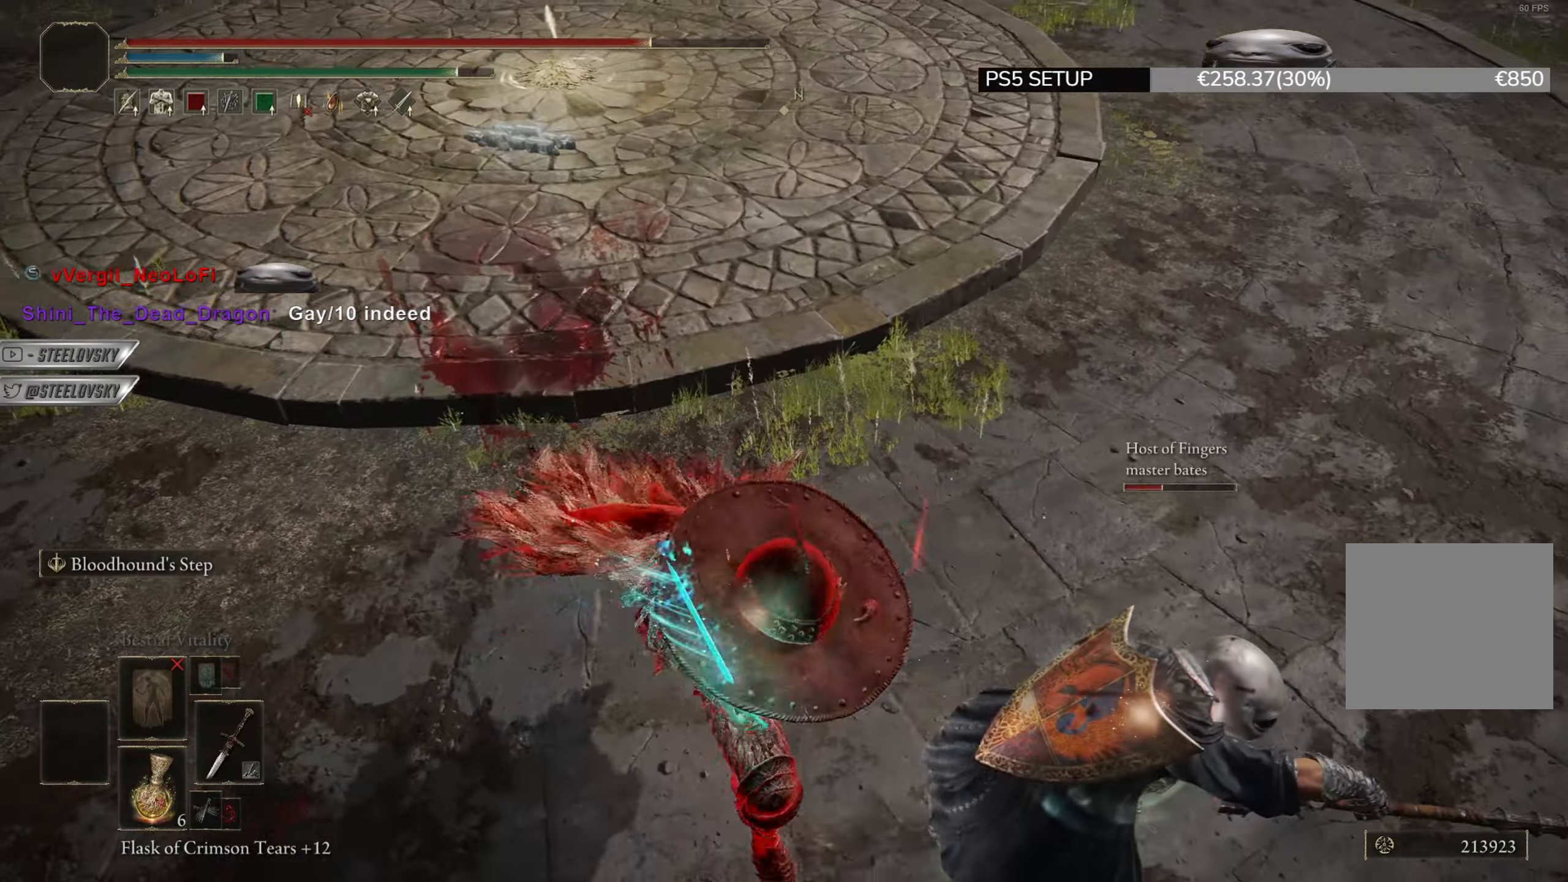
{"buttons": [], "left_stick": "center", "right_stick": "center", "events": [[17, "R1", "down"], [67, "R3", "up"], [83, "R1", "up"], [434, "left_stick", "center"]]}
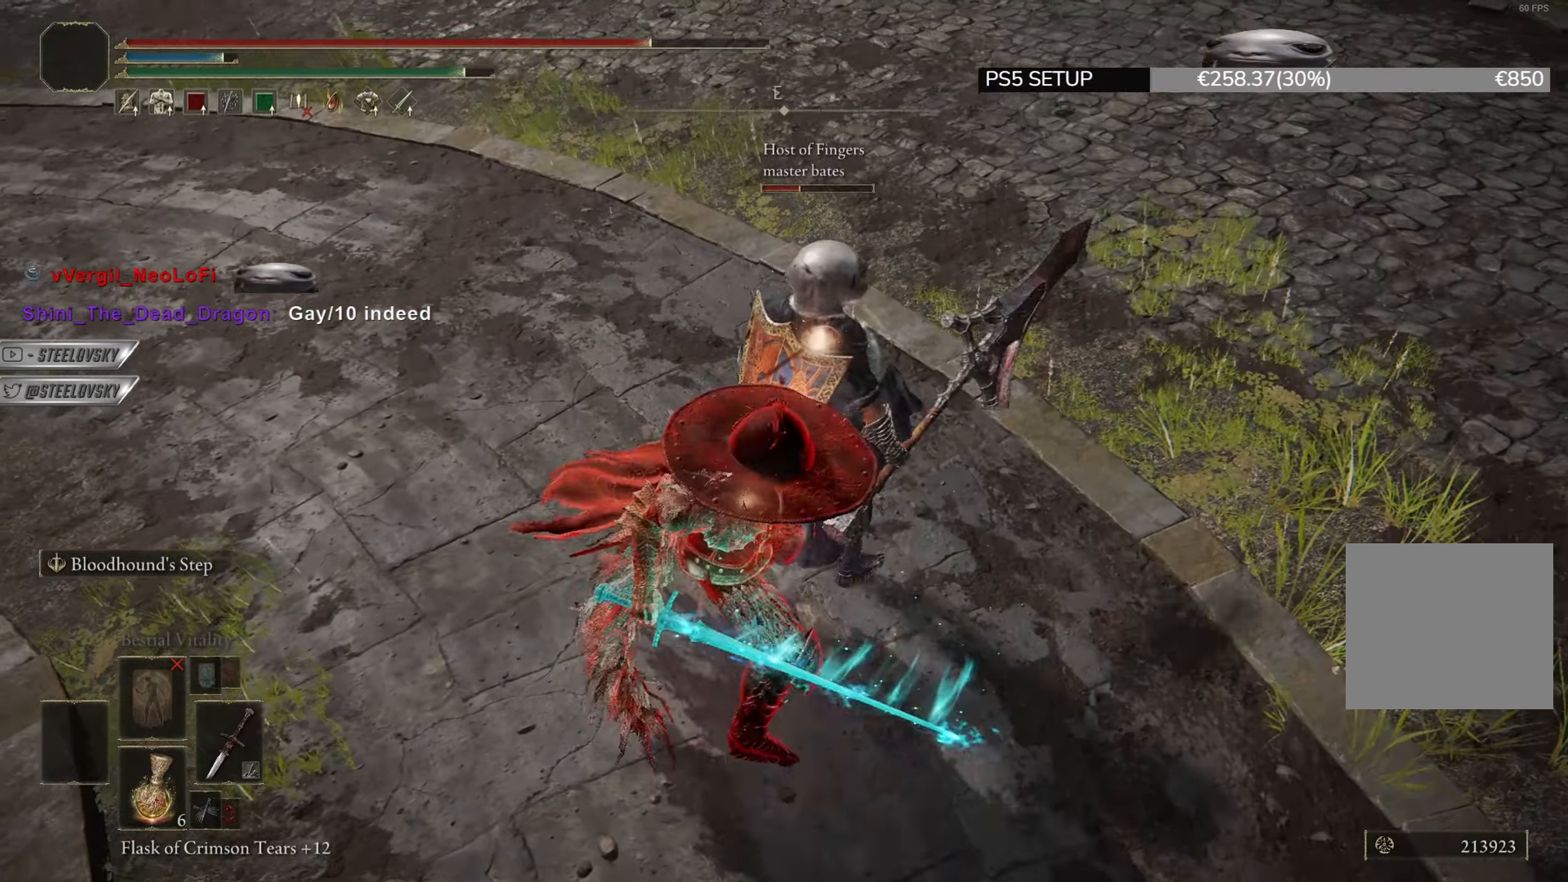
{"buttons": [], "left_stick": "center", "right_stick": "center", "events": [[234, "R3", "down"], [251, "right_stick", "up-left"], [334, "R3", "up"], [351, "right_stick", "center"]]}
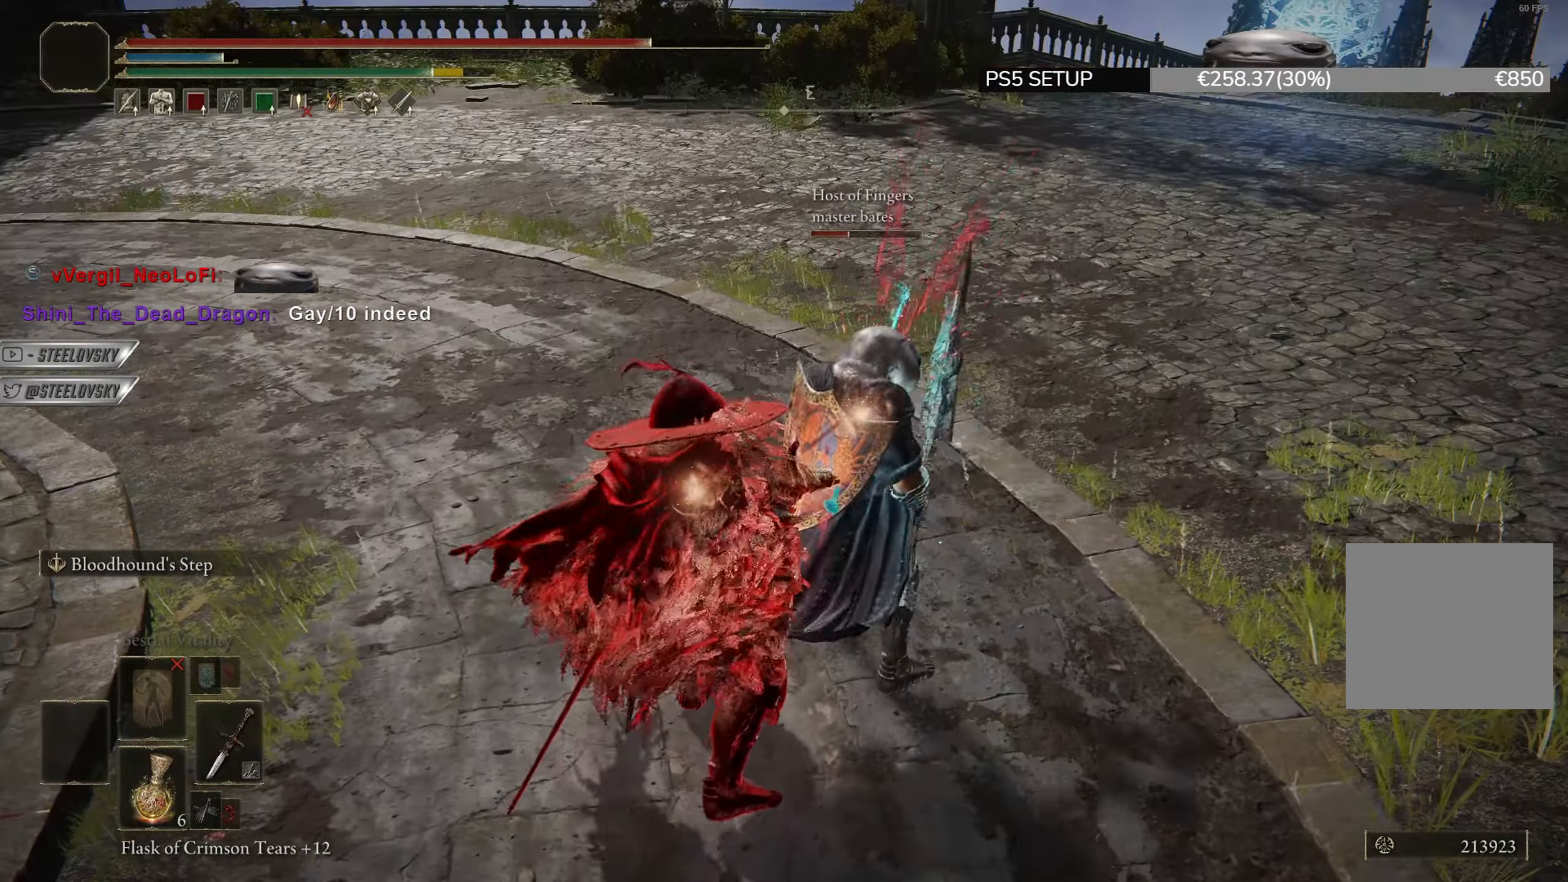
{"buttons": [], "left_stick": "center", "right_stick": "center", "events": []}
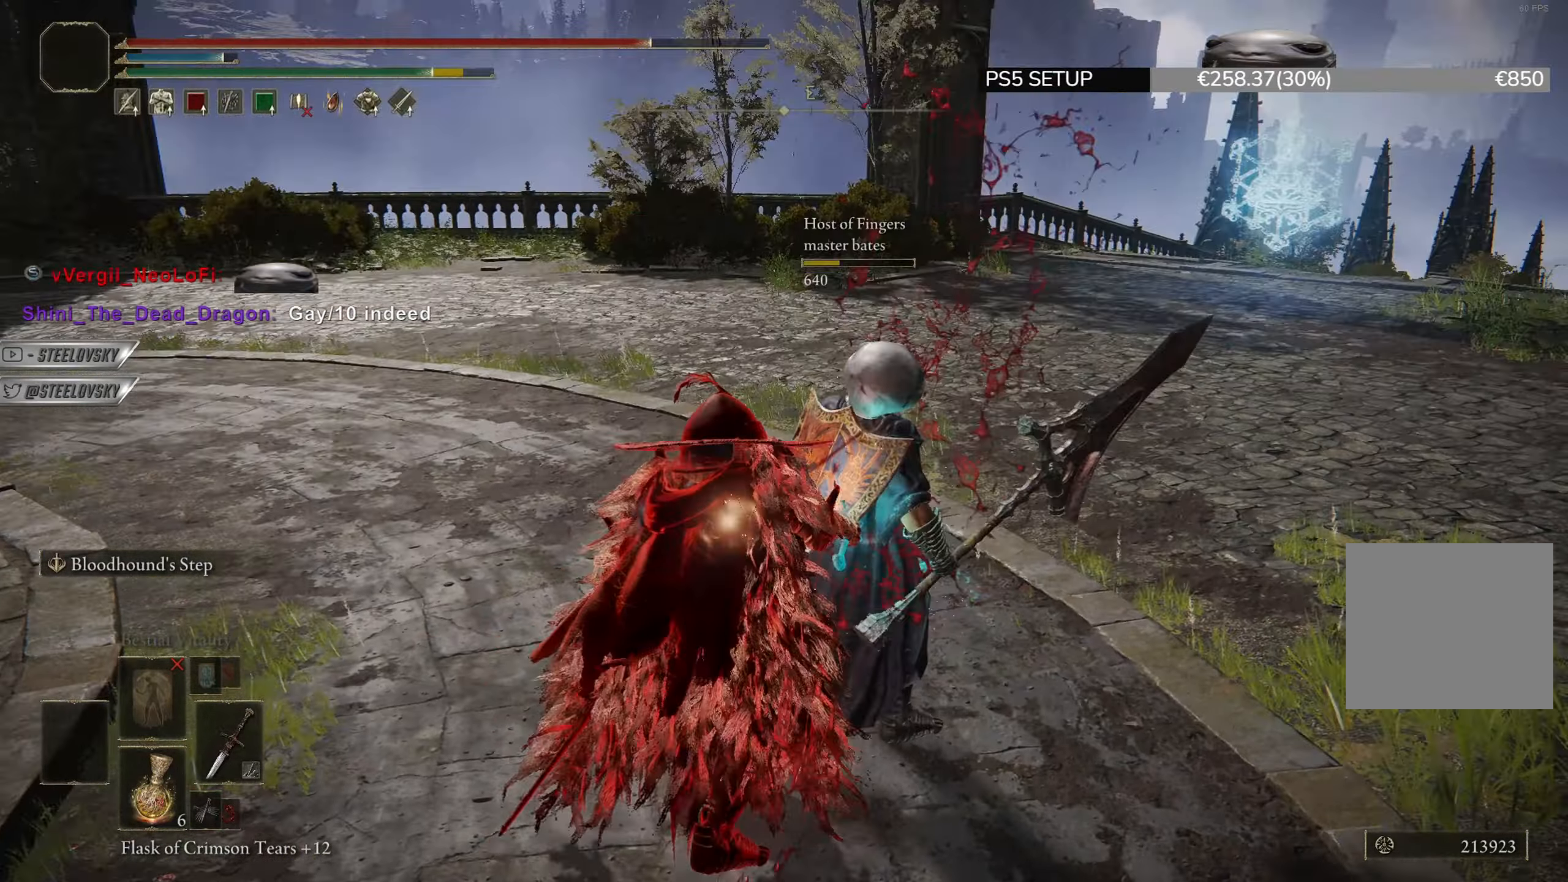
{"buttons": [], "left_stick": "up", "right_stick": "center", "events": [[284, "left_stick", "up"]]}